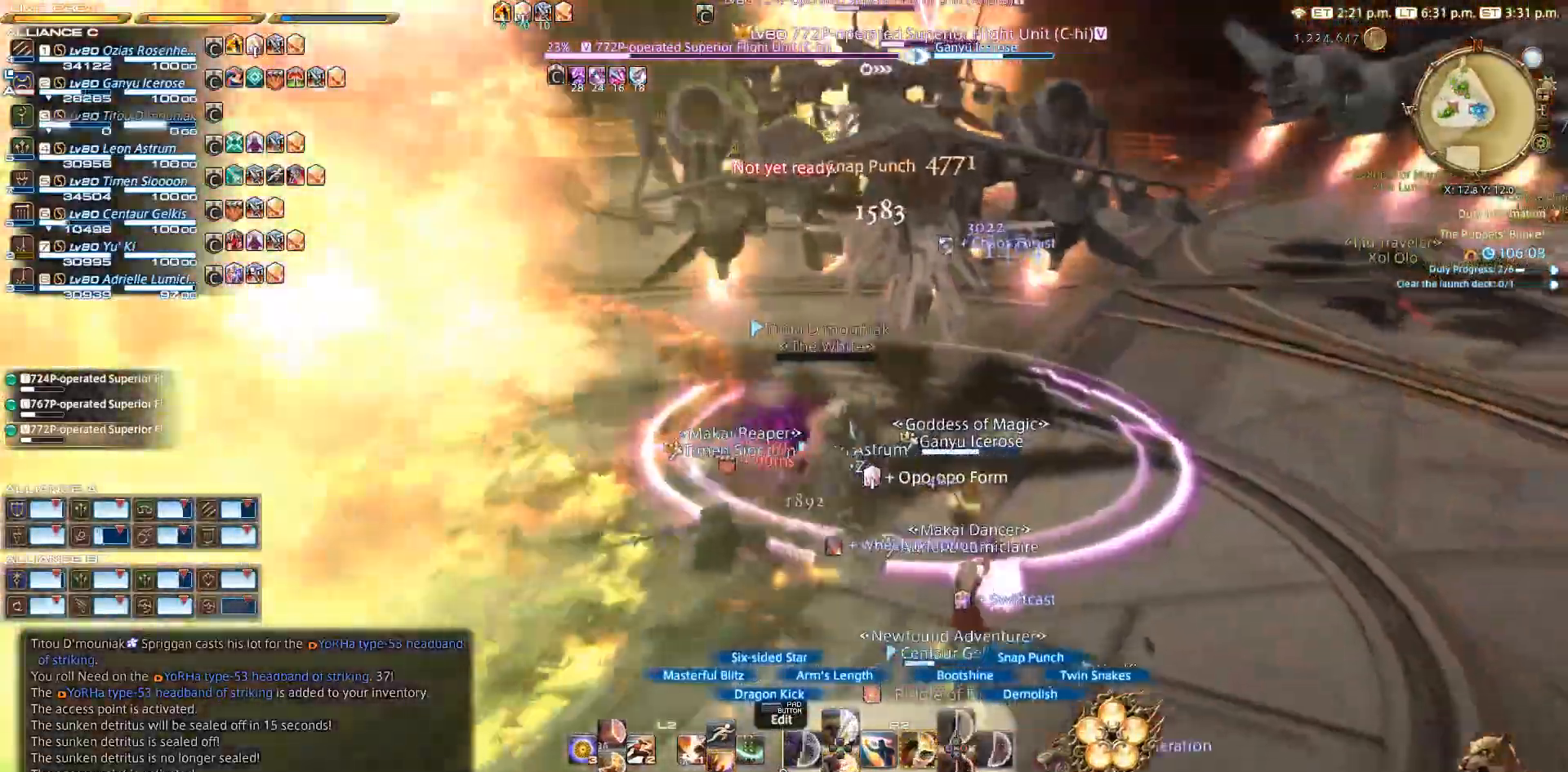
Gameplay with a controller (PlayStation layout); each line is a JSON object with the inputs held at the frame after it. "events" lists button and stick changes between this image and that frame as [ms after this image, input, new state], when the widget could be followed in between. Not read: L2 R3.
{"buttons": ["R2"], "left_stick": "up", "right_stick": "center", "events": [[17, "SQUARE", "down"], [117, "SQUARE", "up"], [117, "left_stick", "center"], [233, "SQUARE", "down"], [300, "SQUARE", "up"], [317, "left_stick", "up"], [367, "SQUARE", "down"], [450, "SQUARE", "up"]]}
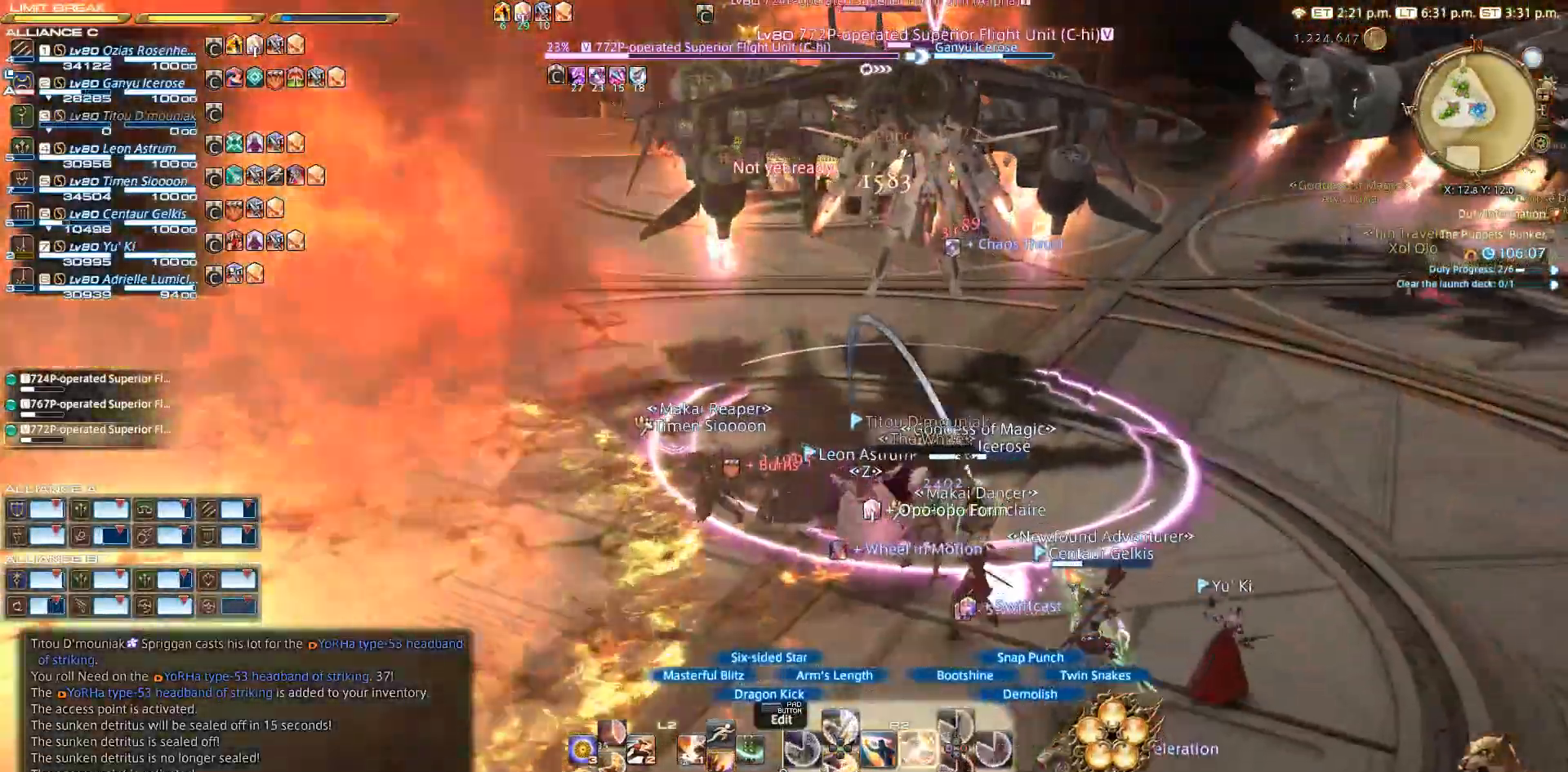
{"buttons": ["SQUARE", "R2"], "left_stick": "center", "right_stick": "center", "events": [[33, "SQUARE", "down"], [83, "SQUARE", "up"], [100, "left_stick", "center"], [150, "SQUARE", "down"], [317, "SQUARE", "up"], [333, "SQUARE", "down"], [433, "SQUARE", "up"], [500, "SQUARE", "down"]]}
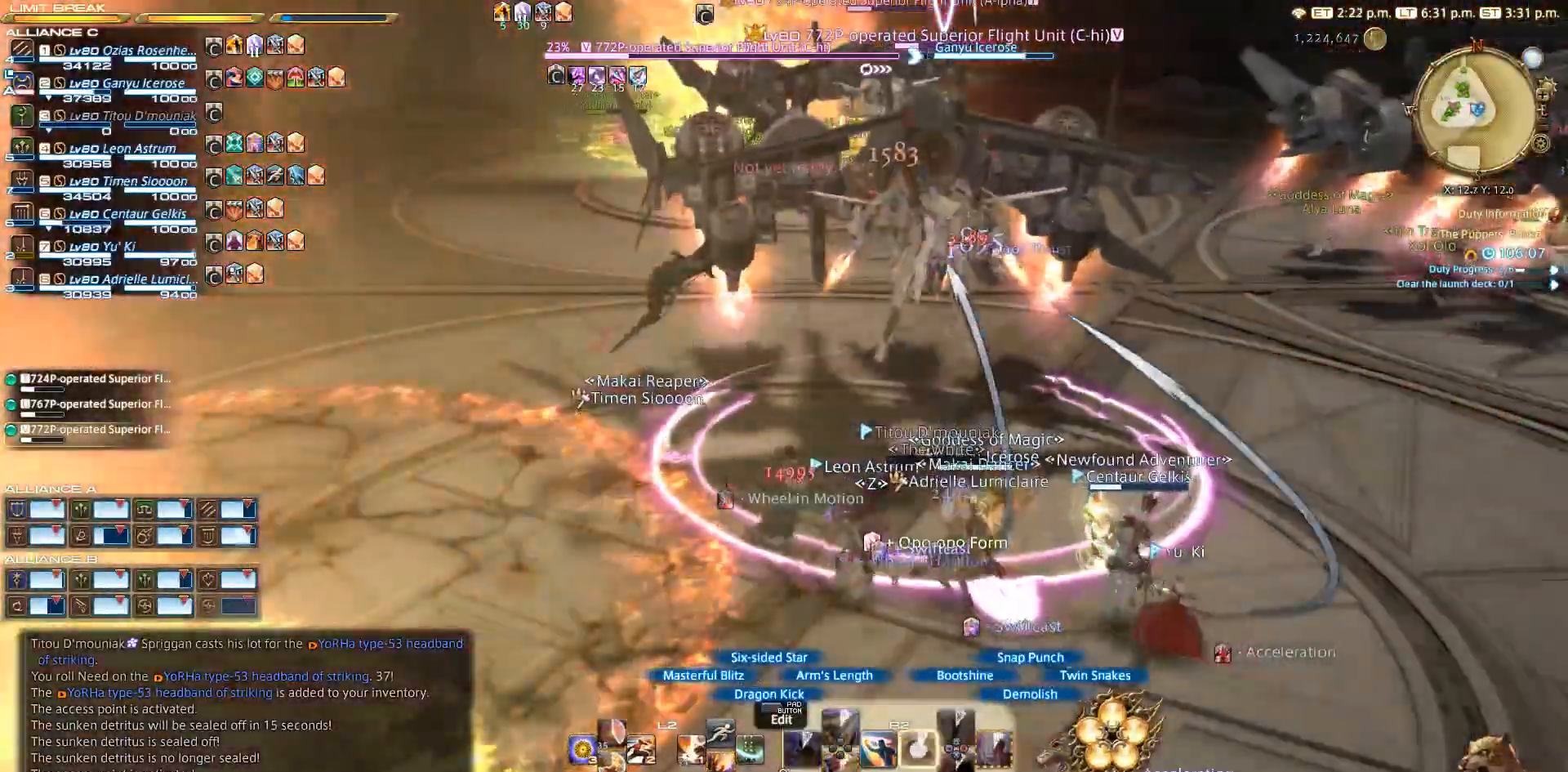
{"buttons": ["R2"], "left_stick": "center", "right_stick": "center", "events": [[33, "SQUARE", "up"]]}
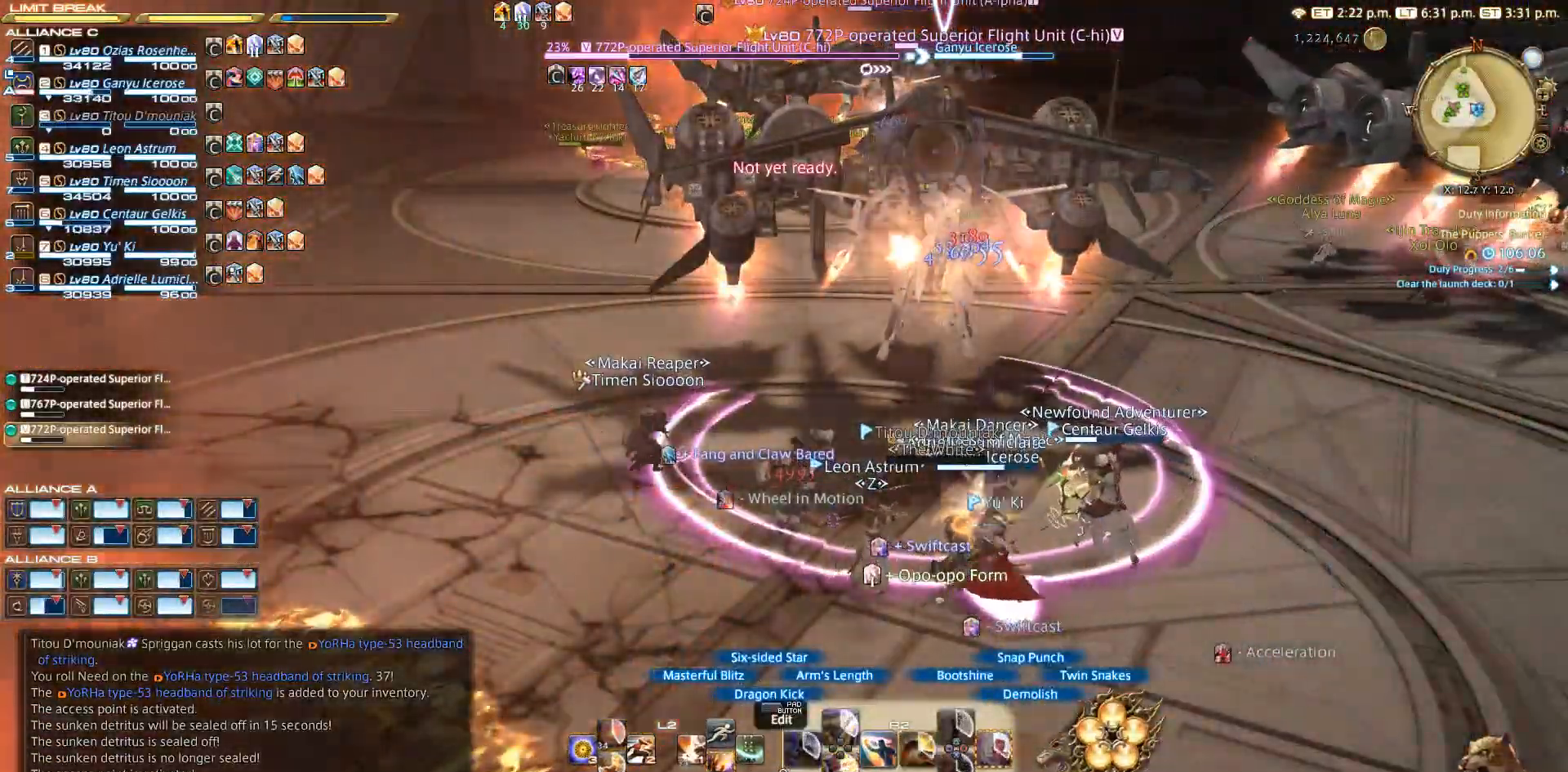
{"buttons": ["R2"], "left_stick": "center", "right_stick": "center", "events": [[433, "CIRCLE", "down"], [500, "CIRCLE", "up"]]}
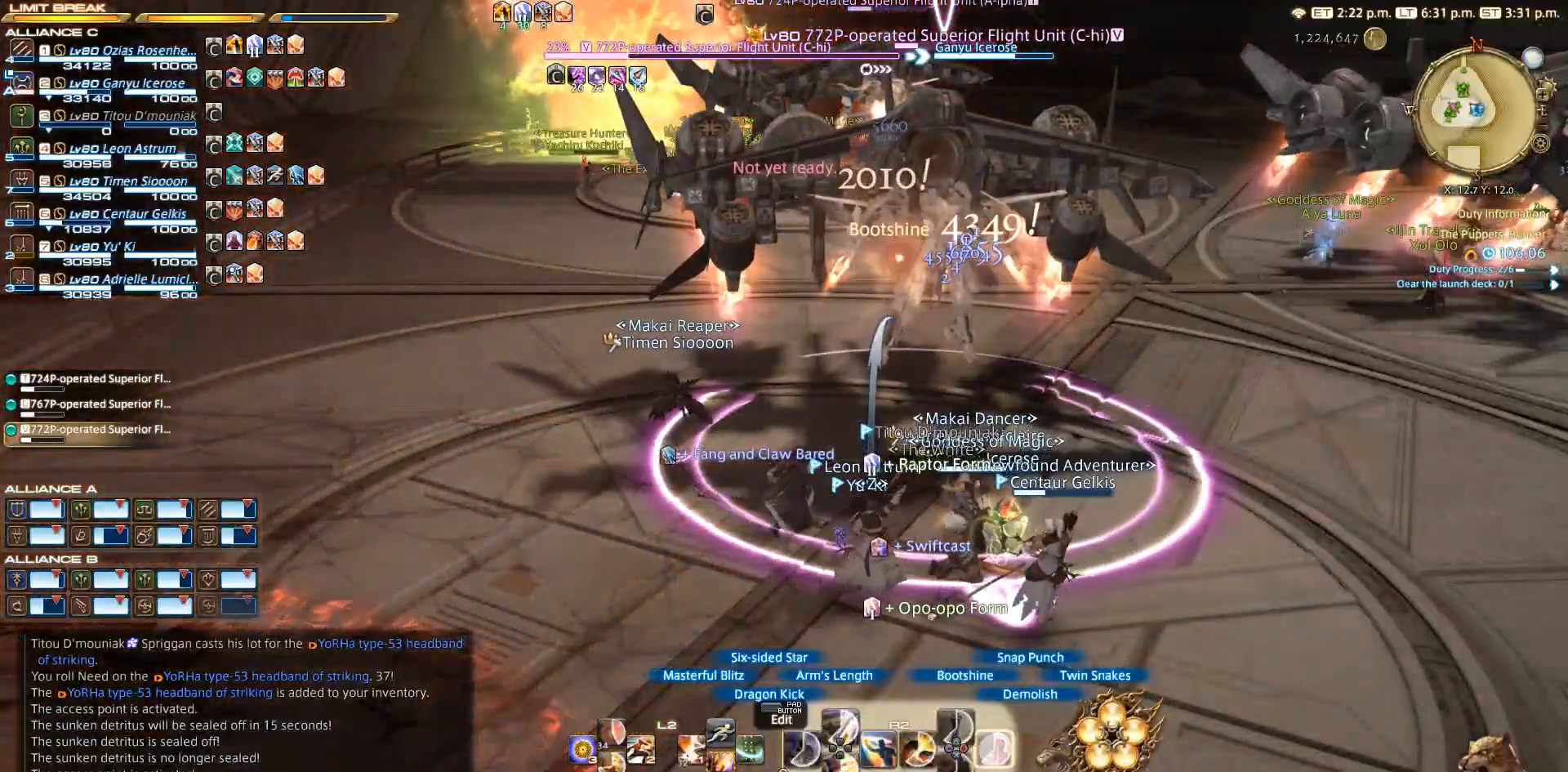
{"buttons": ["R2"], "left_stick": "center", "right_stick": "center", "events": [[17, "CIRCLE", "down"], [217, "CIRCLE", "up"], [233, "CIRCLE", "down"], [300, "CIRCLE", "up"], [433, "CIRCLE", "down"], [483, "CIRCLE", "up"]]}
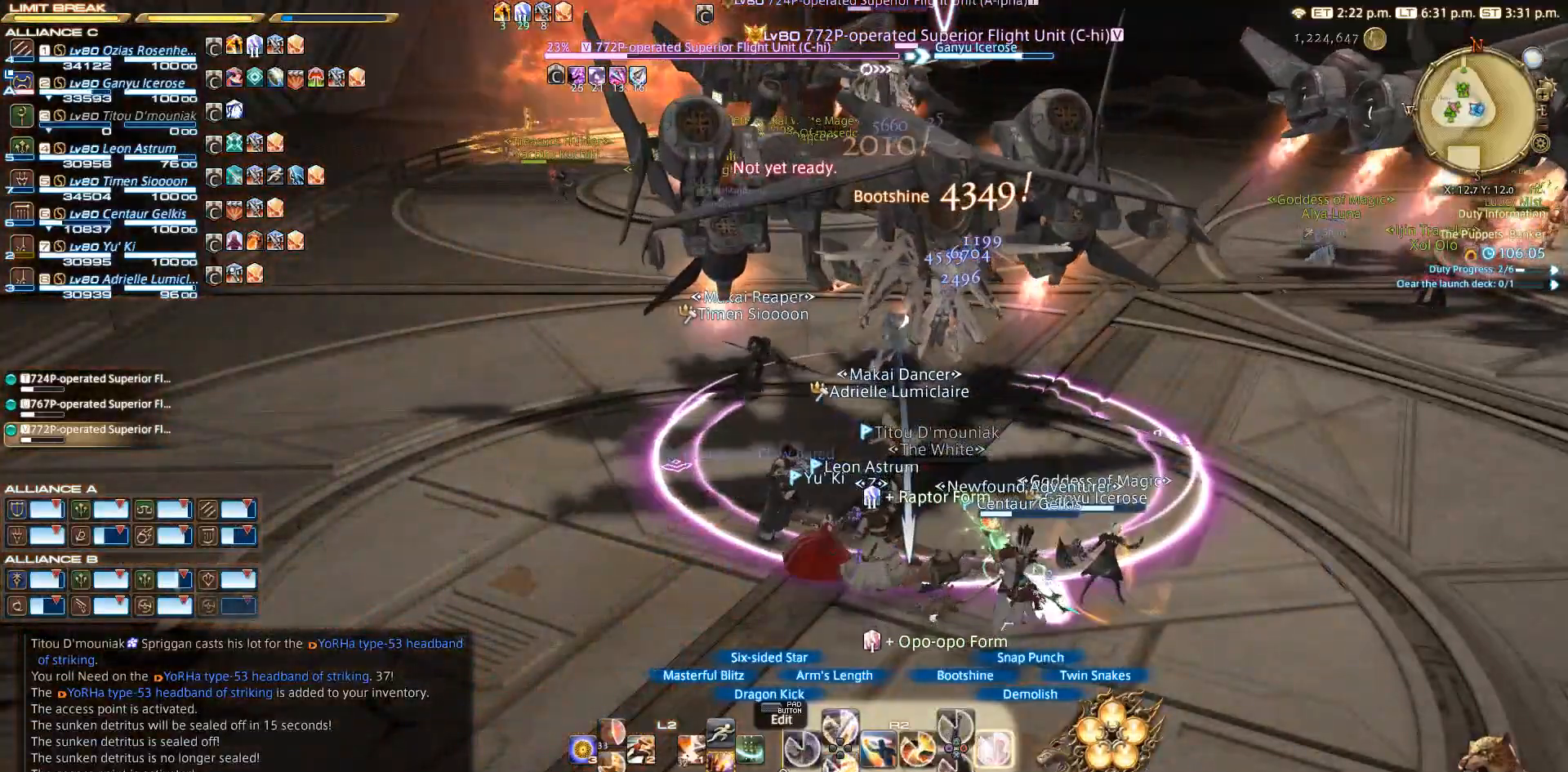
{"buttons": ["R2"], "left_stick": "center", "right_stick": "center", "events": [[250, "CIRCLE", "down"], [433, "CIRCLE", "up"]]}
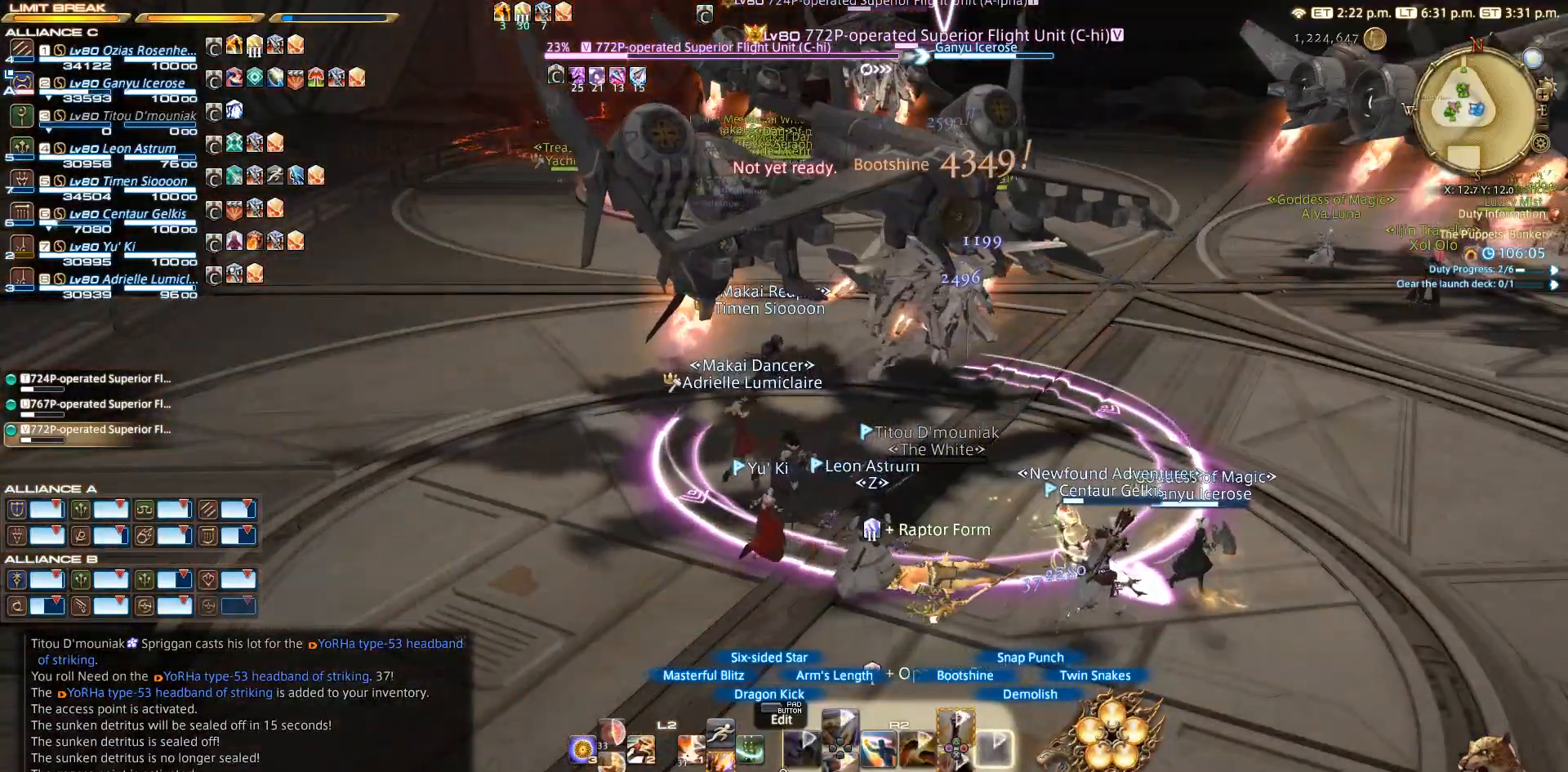
{"buttons": ["R2"], "left_stick": "center", "right_stick": "center", "events": [[33, "CIRCLE", "down"], [333, "CIRCLE", "up"], [417, "CROSS", "down"], [500, "CROSS", "up"]]}
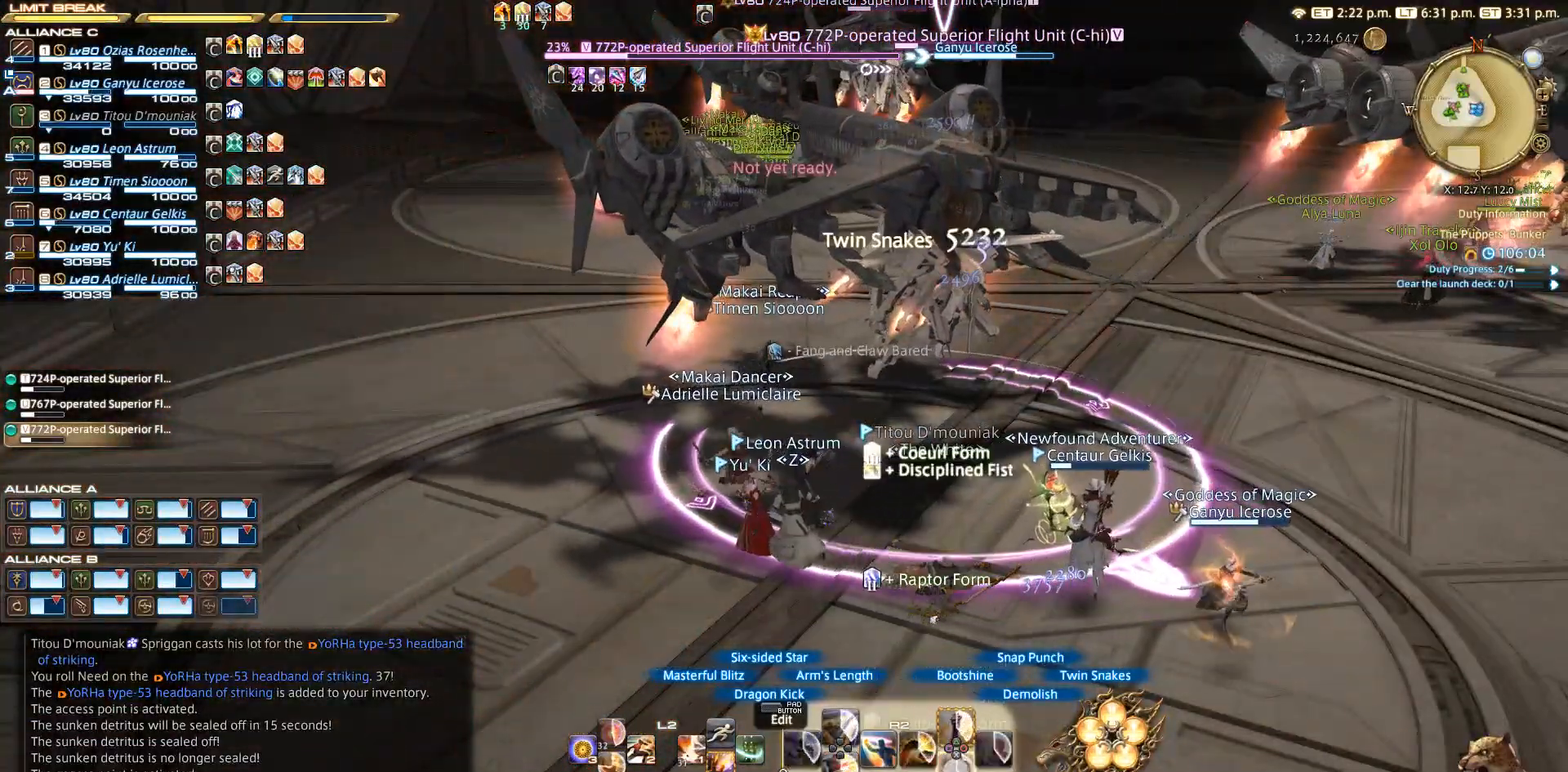
{"buttons": ["CROSS", "R2"], "left_stick": "center", "right_stick": "center", "events": [[133, "CROSS", "down"], [233, "CROSS", "up"], [333, "CROSS", "down"], [417, "CROSS", "up"], [450, "CROSS", "down"]]}
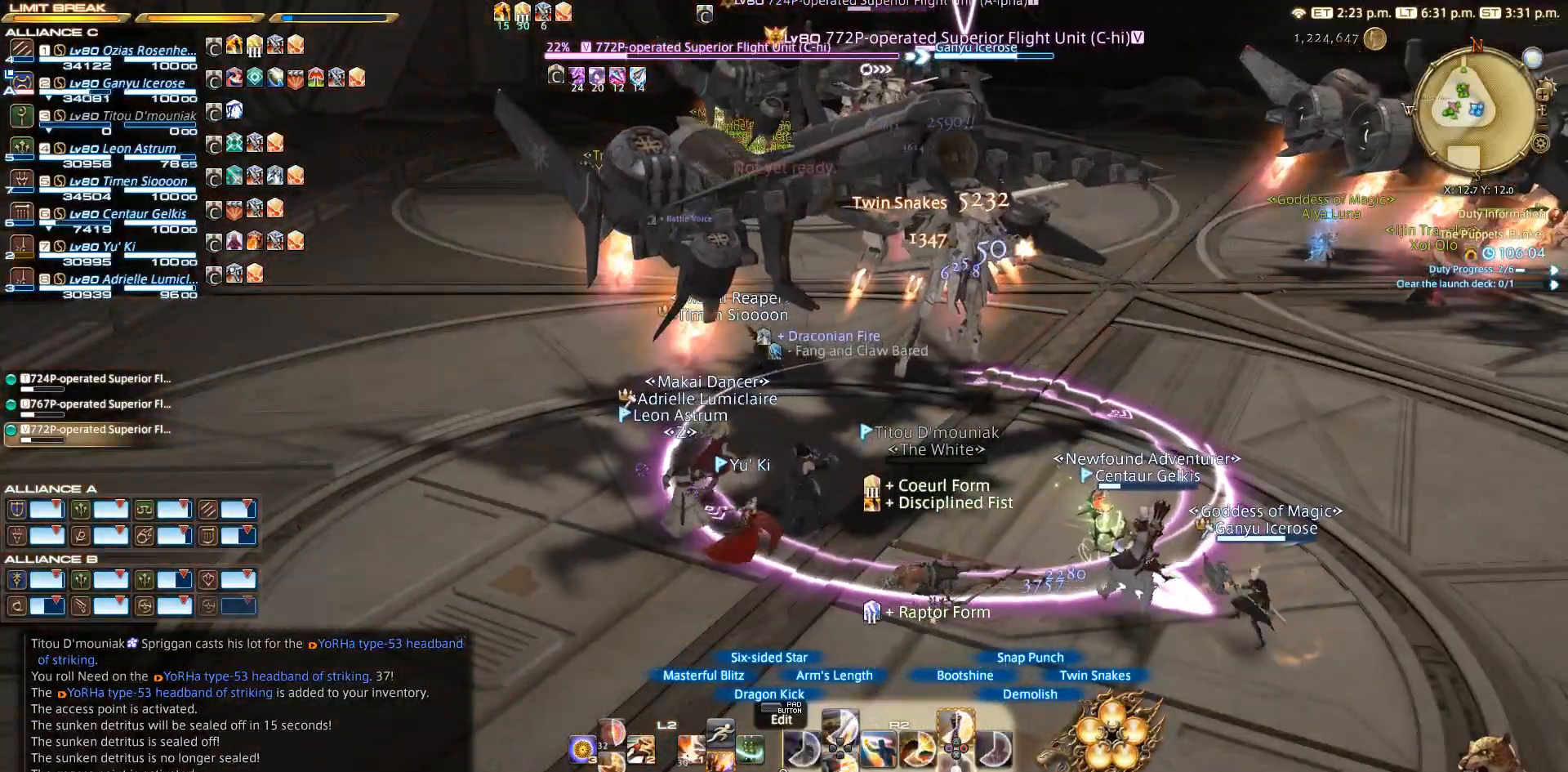
{"buttons": ["R2"], "left_stick": "center", "right_stick": "center", "events": [[67, "CROSS", "up"], [117, "CROSS", "down"], [200, "CROSS", "up"], [283, "CROSS", "down"], [367, "CROSS", "up"]]}
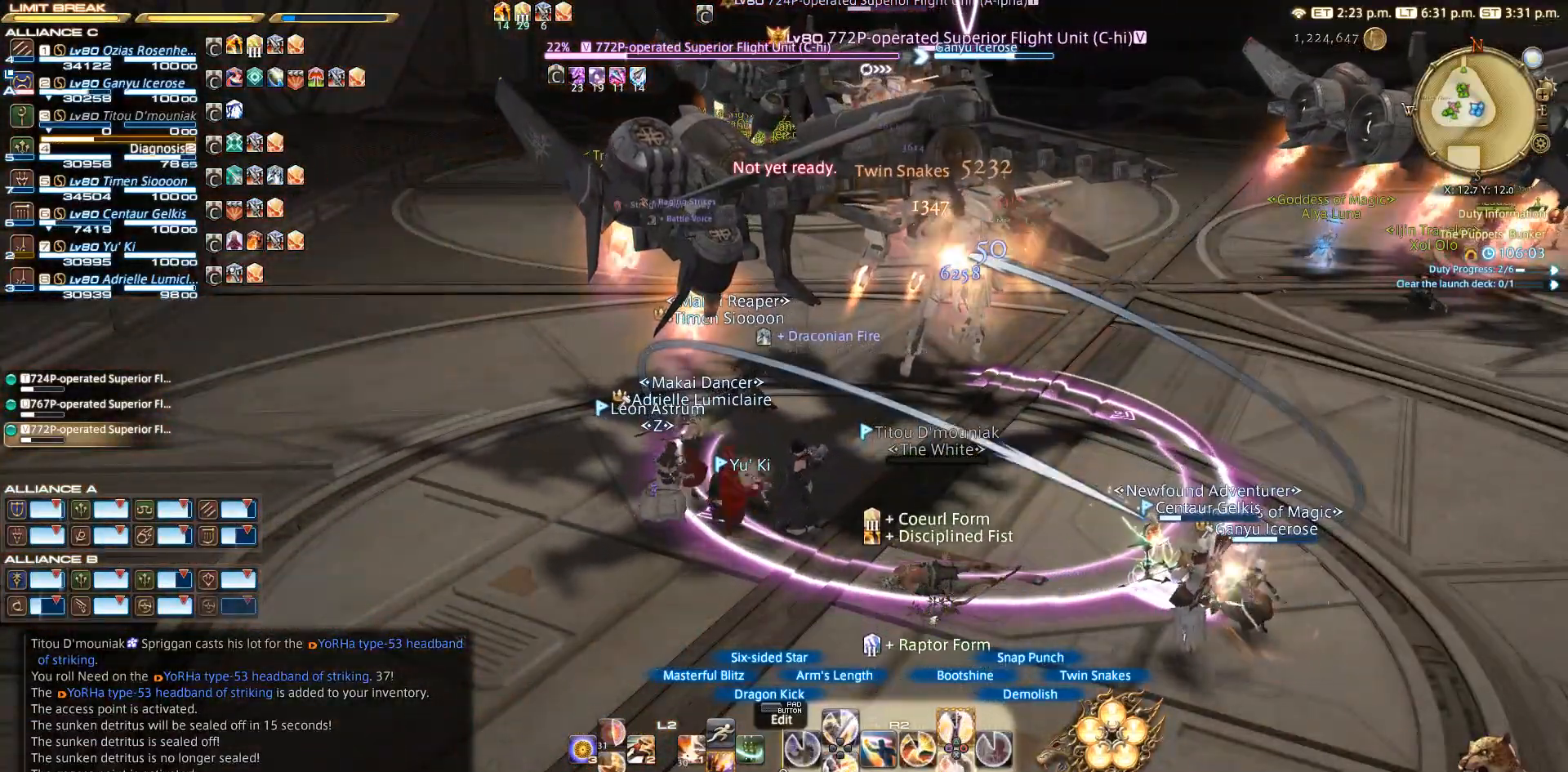
{"buttons": [], "left_stick": "center", "right_stick": "center", "events": [[133, "CROSS", "down"], [233, "CROSS", "up"], [450, "R2", "up"]]}
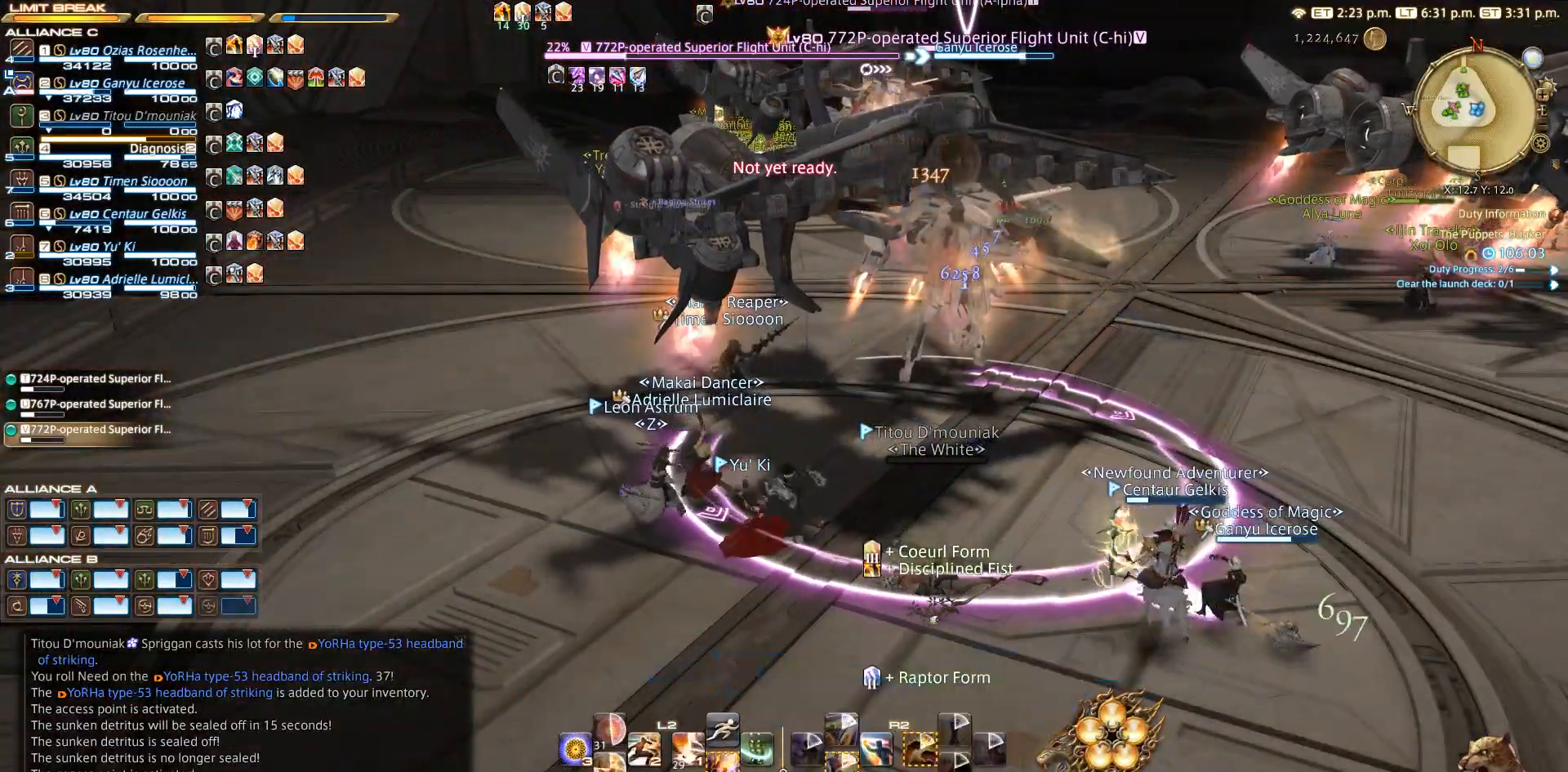
{"buttons": [], "left_stick": "down-left", "right_stick": "up-left", "events": [[350, "left_stick", "down-right"], [433, "left_stick", "down-left"], [433, "right_stick", "up-left"]]}
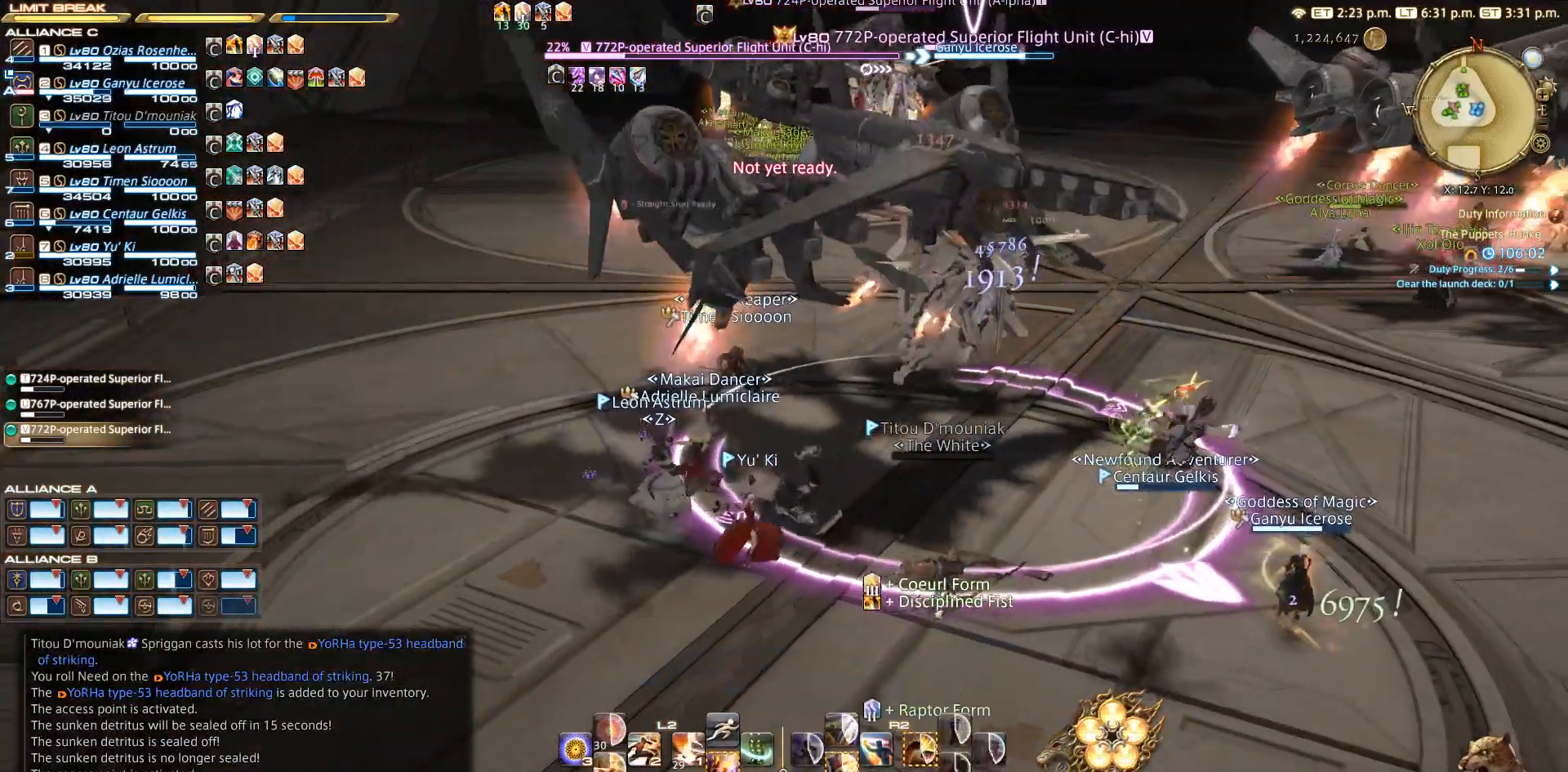
{"buttons": ["R2"], "left_stick": "down", "right_stick": "center", "events": [[67, "left_stick", "left"], [67, "right_stick", "center"], [217, "R2", "down"], [317, "left_stick", "up-right"], [367, "SQUARE", "down"], [417, "SQUARE", "up"], [417, "left_stick", "down-right"], [467, "left_stick", "down"]]}
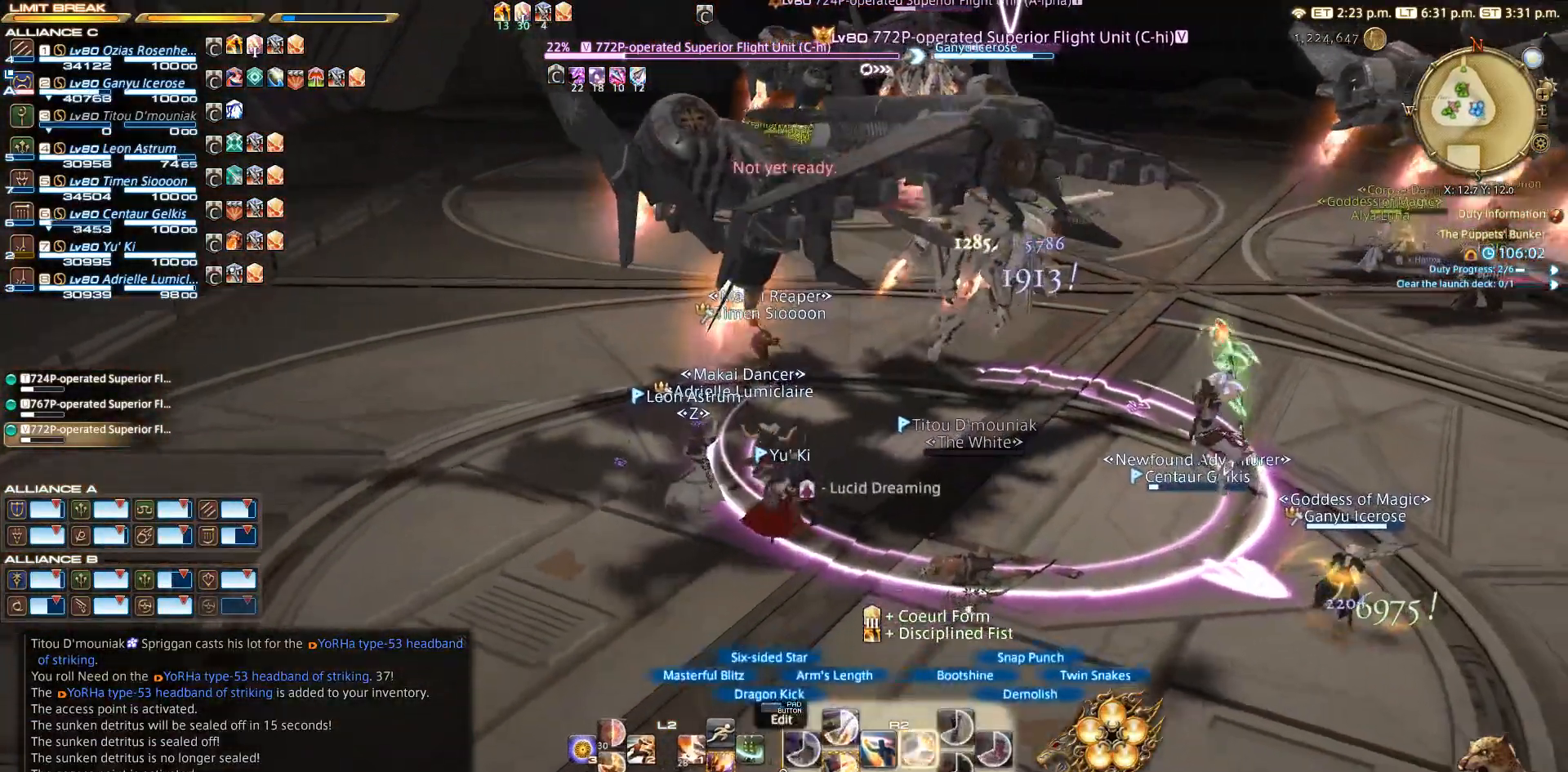
{"buttons": ["SQUARE", "R2"], "left_stick": "center", "right_stick": "center", "events": [[17, "SQUARE", "down"], [100, "left_stick", "down-left"], [217, "SQUARE", "up"], [233, "left_stick", "up-left"], [283, "left_stick", "up-right"], [317, "SQUARE", "down"], [350, "left_stick", "center"]]}
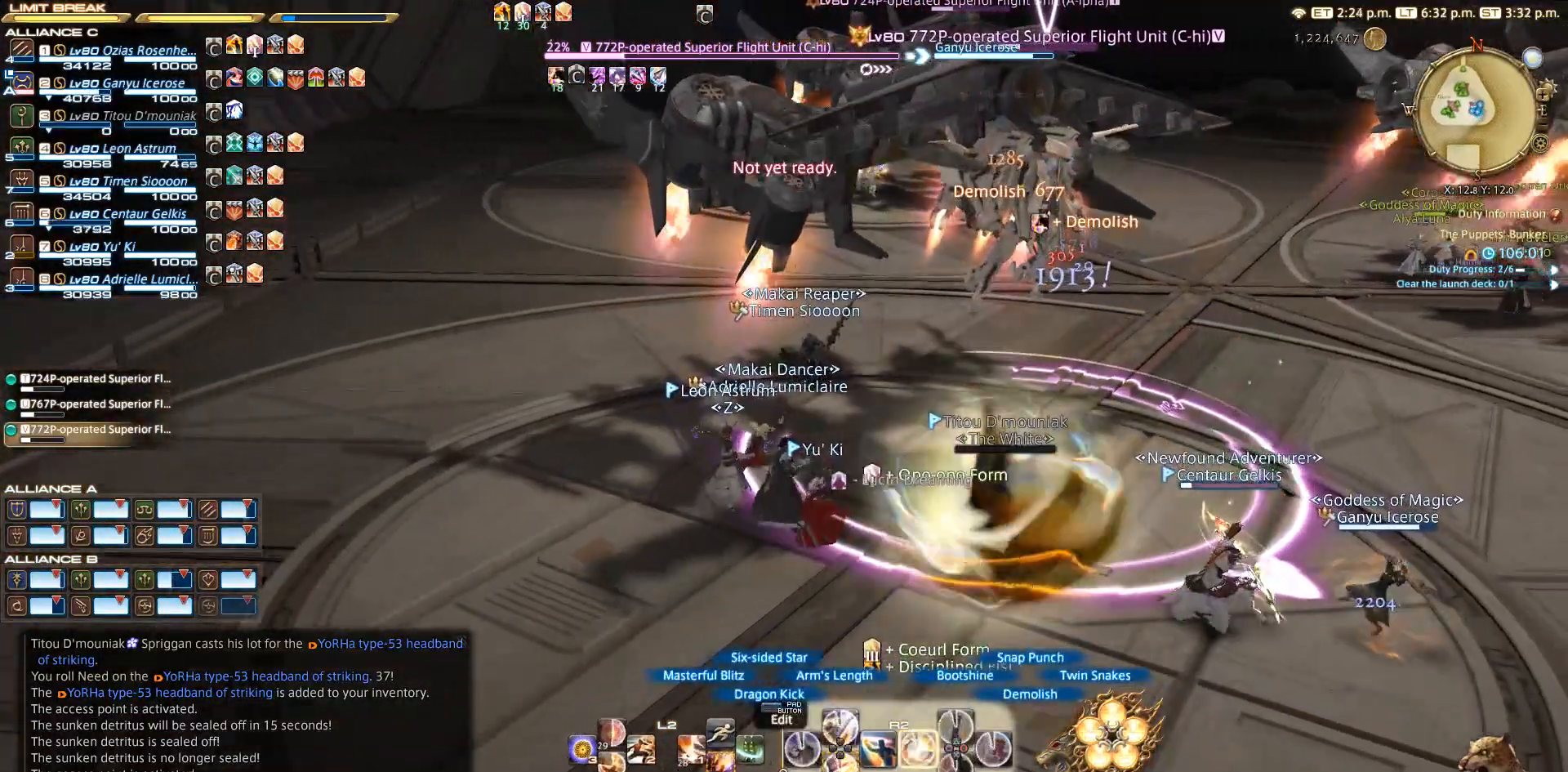
{"buttons": [], "left_stick": "left", "right_stick": "center", "events": [[33, "SQUARE", "up"], [350, "R2", "up"], [450, "left_stick", "left"]]}
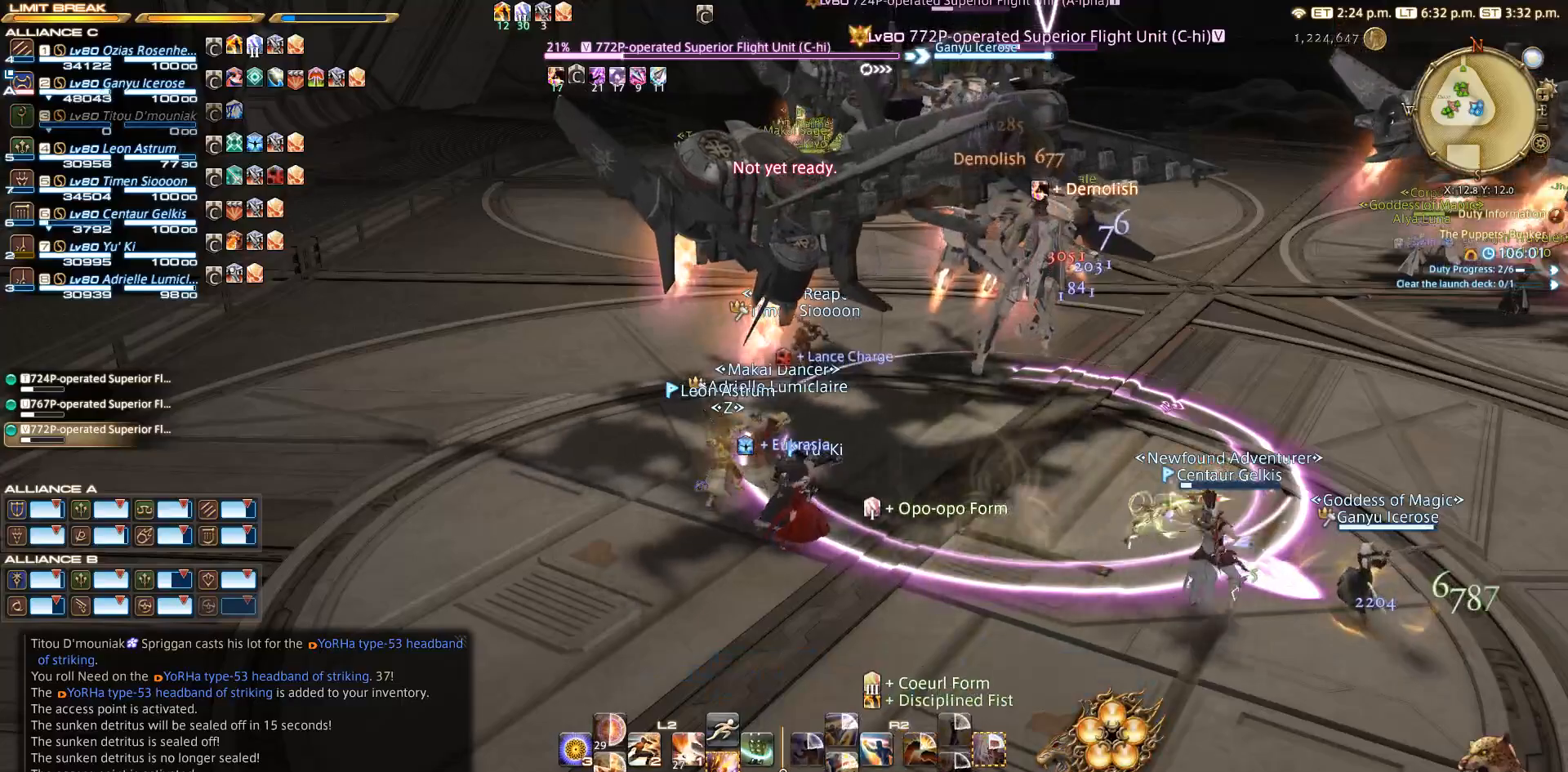
{"buttons": ["R2"], "left_stick": "down", "right_stick": "center", "events": [[183, "left_stick", "down-left"], [283, "left_stick", "down"], [450, "R2", "down"]]}
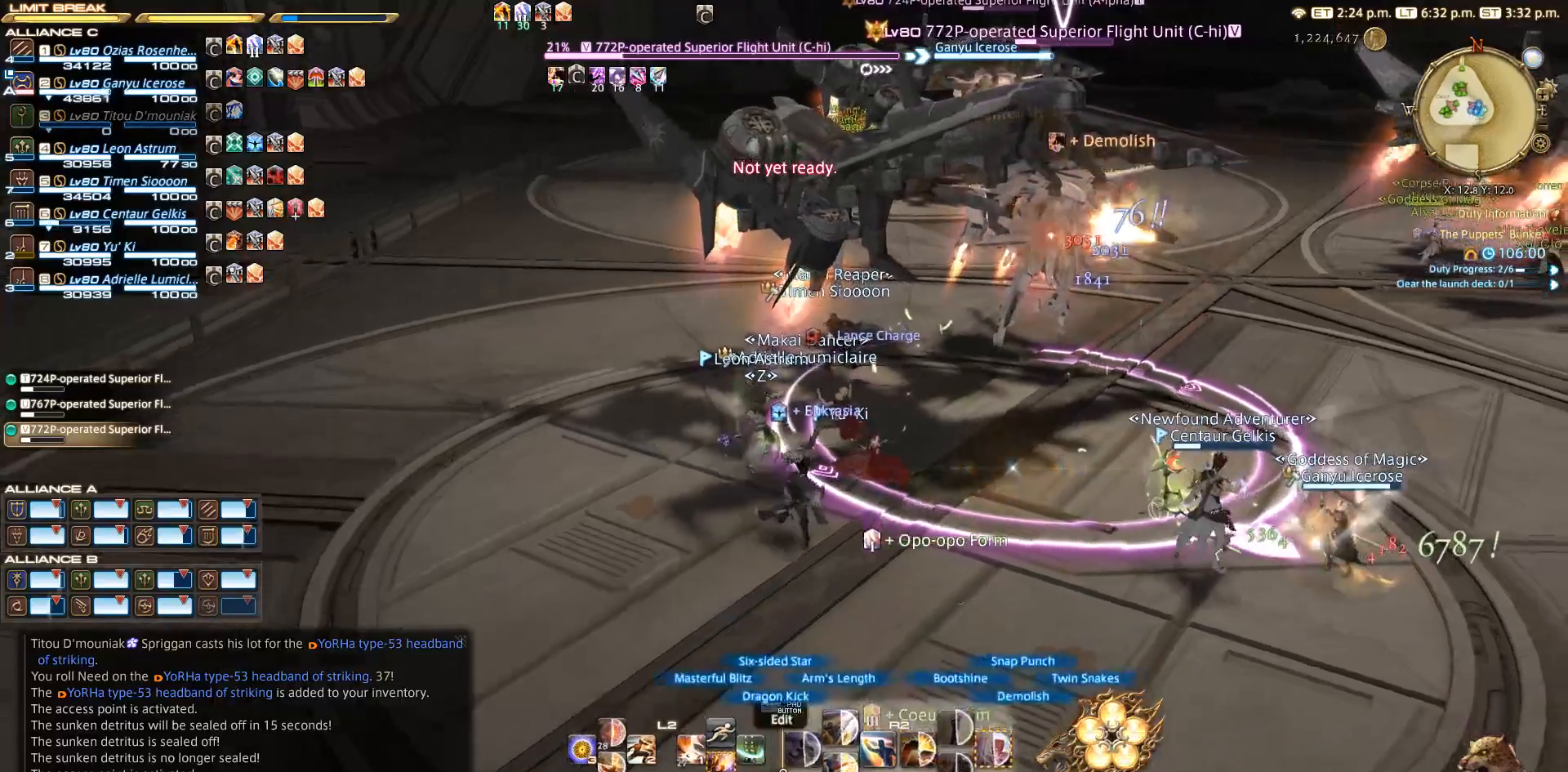
{"buttons": ["CIRCLE", "R2"], "left_stick": "center", "right_stick": "center", "events": [[150, "left_stick", "right"], [200, "CIRCLE", "down"], [250, "left_stick", "center"], [300, "CIRCLE", "up"], [333, "CIRCLE", "down"]]}
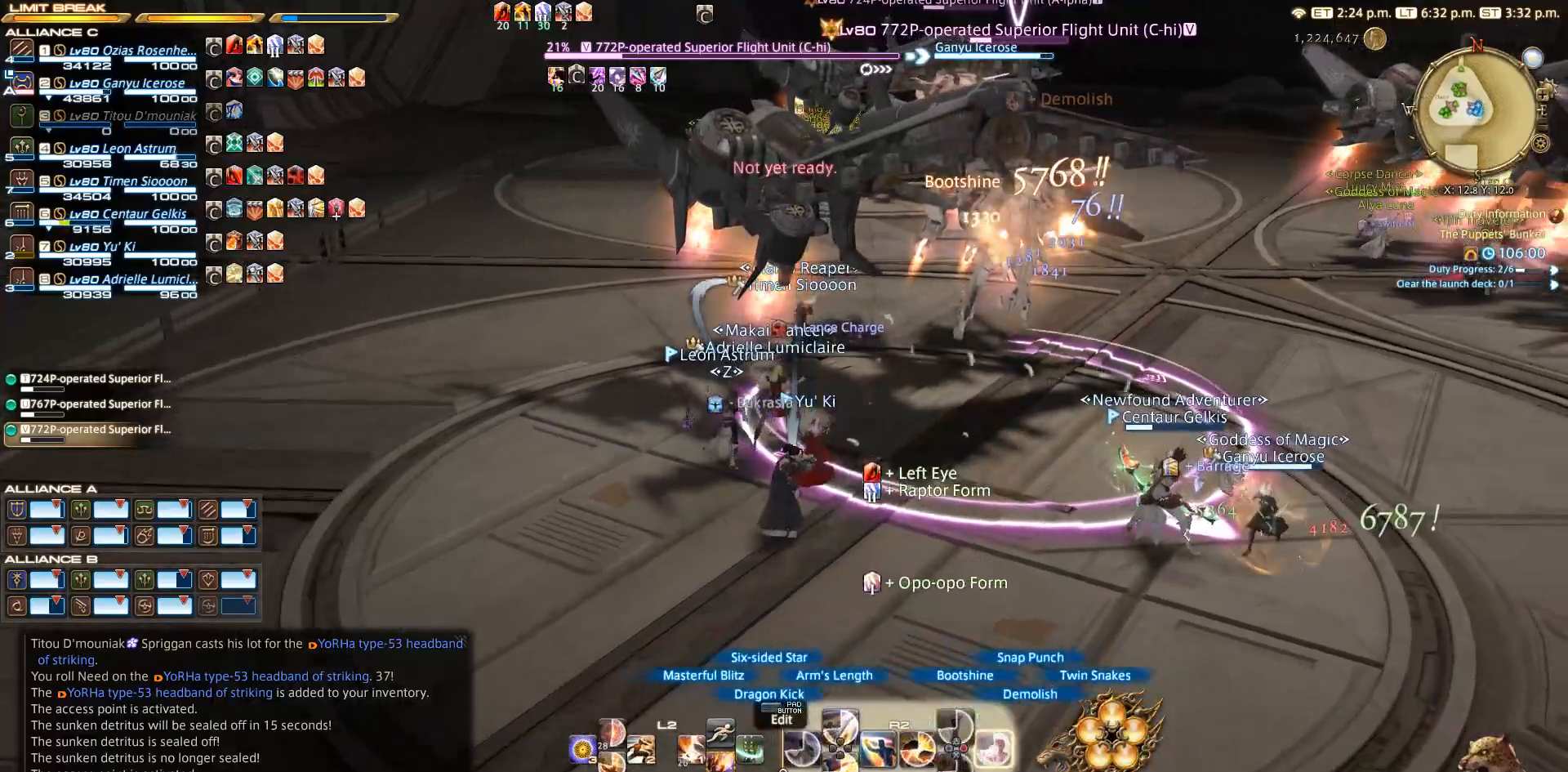
{"buttons": ["R2"], "left_stick": "up-right", "right_stick": "center", "events": [[217, "left_stick", "up-right"], [233, "CIRCLE", "up"], [333, "CIRCLE", "down"], [483, "CIRCLE", "up"]]}
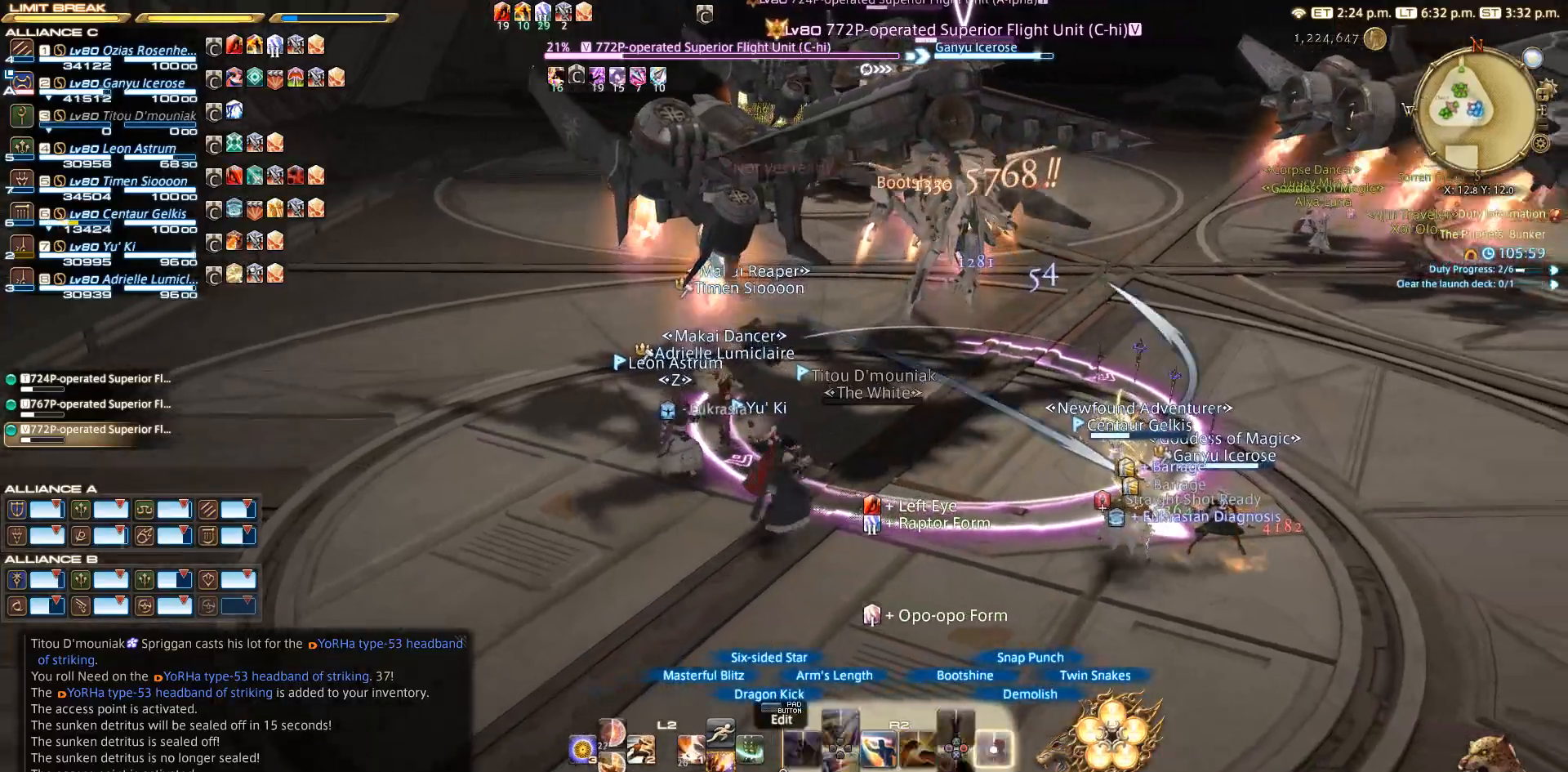
{"buttons": ["R2"], "left_stick": "down", "right_stick": "center", "events": [[83, "CIRCLE", "down"], [150, "CIRCLE", "up"], [300, "left_stick", "down-right"], [383, "left_stick", "down"]]}
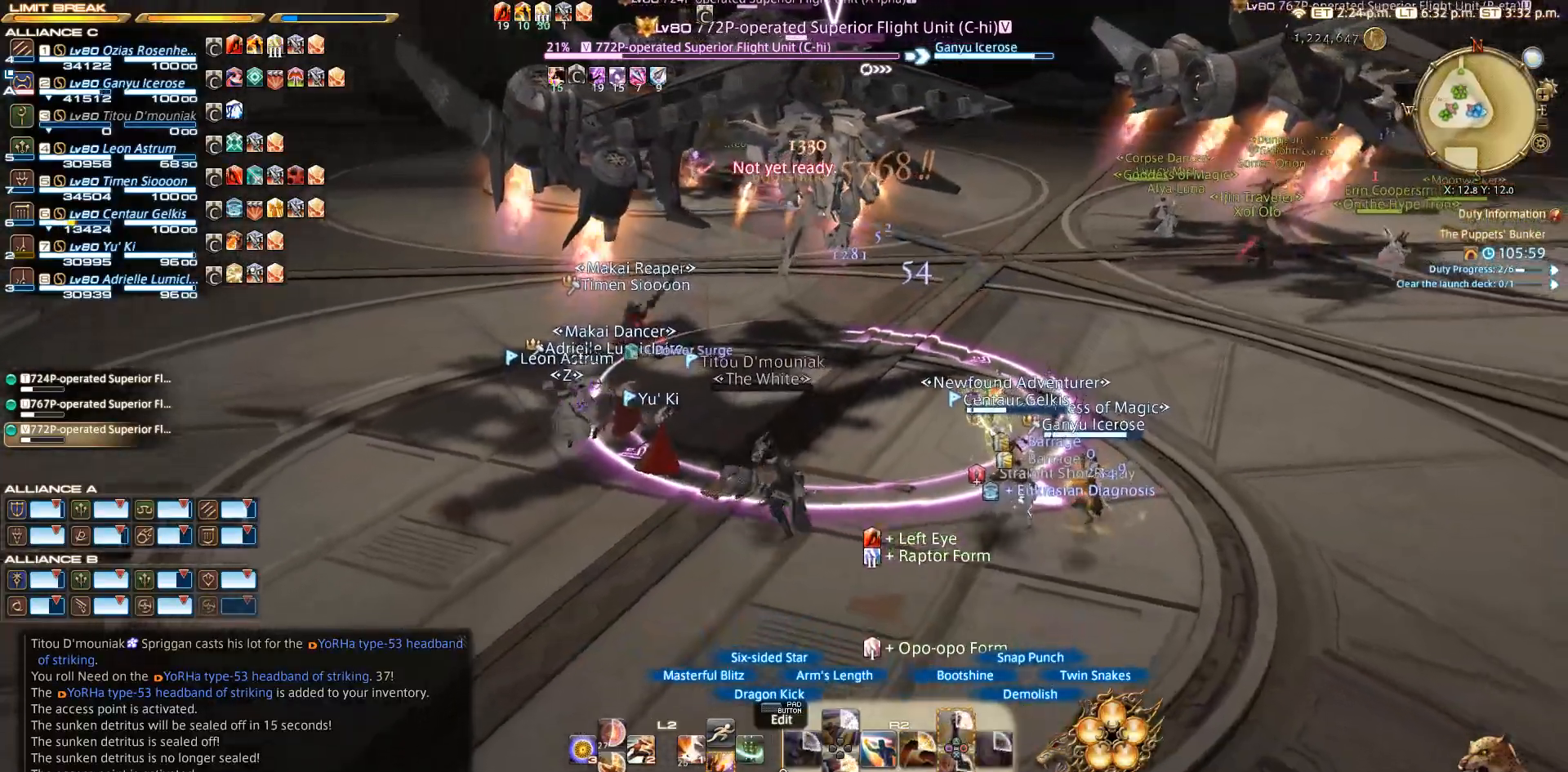
{"buttons": ["R2"], "left_stick": "left", "right_stick": "center", "events": [[100, "TRIANGLE", "down"], [100, "left_stick", "left"], [200, "TRIANGLE", "up"], [200, "left_stick", "up"], [267, "TRIANGLE", "down"], [400, "TRIANGLE", "up"], [467, "left_stick", "left"]]}
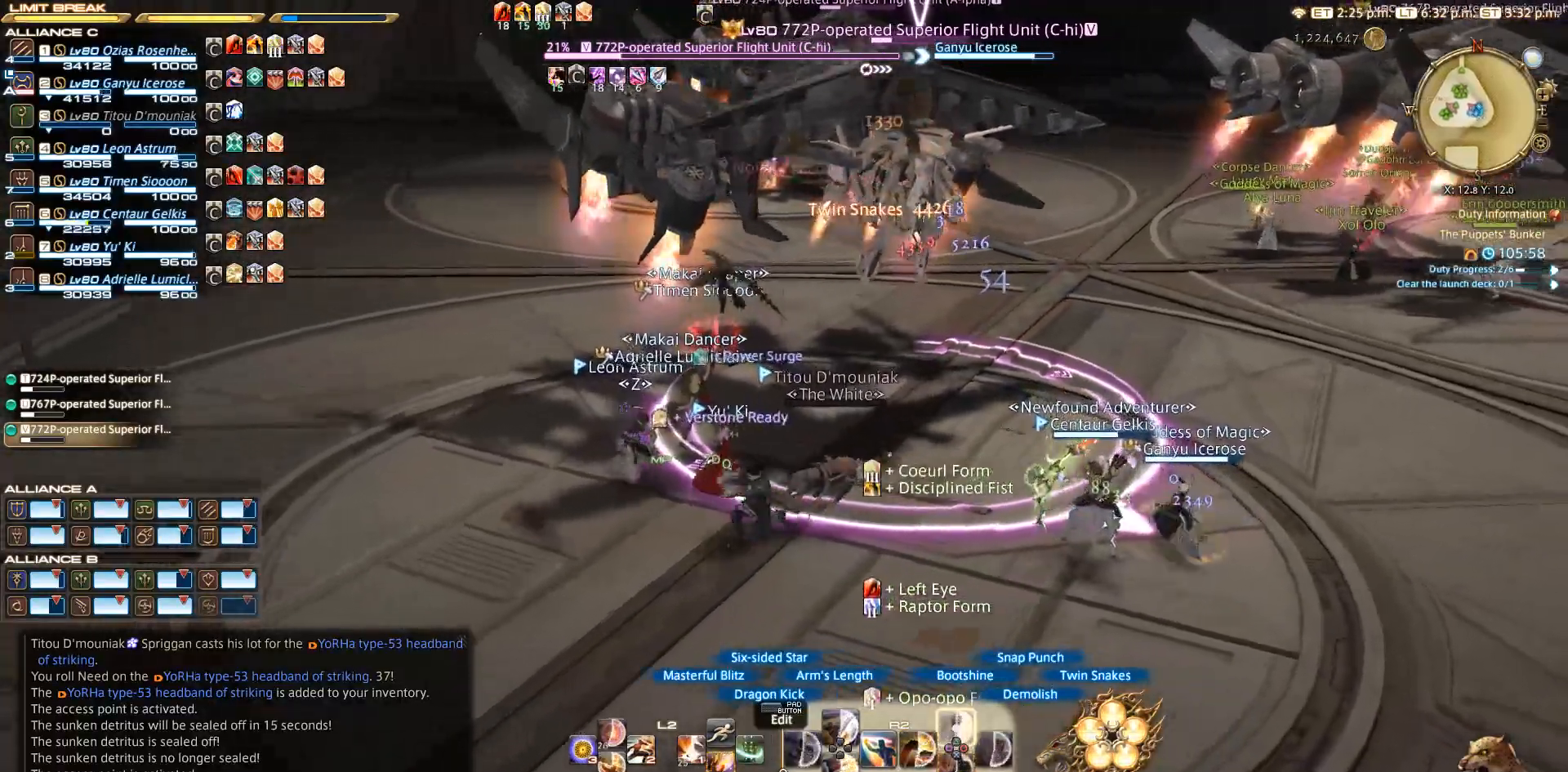
{"buttons": ["R2"], "left_stick": "center", "right_stick": "center", "events": [[50, "TRIANGLE", "down"], [83, "left_stick", "down"], [117, "TRIANGLE", "up"], [267, "left_stick", "up-right"], [283, "TRIANGLE", "down"], [317, "left_stick", "center"], [433, "TRIANGLE", "up"]]}
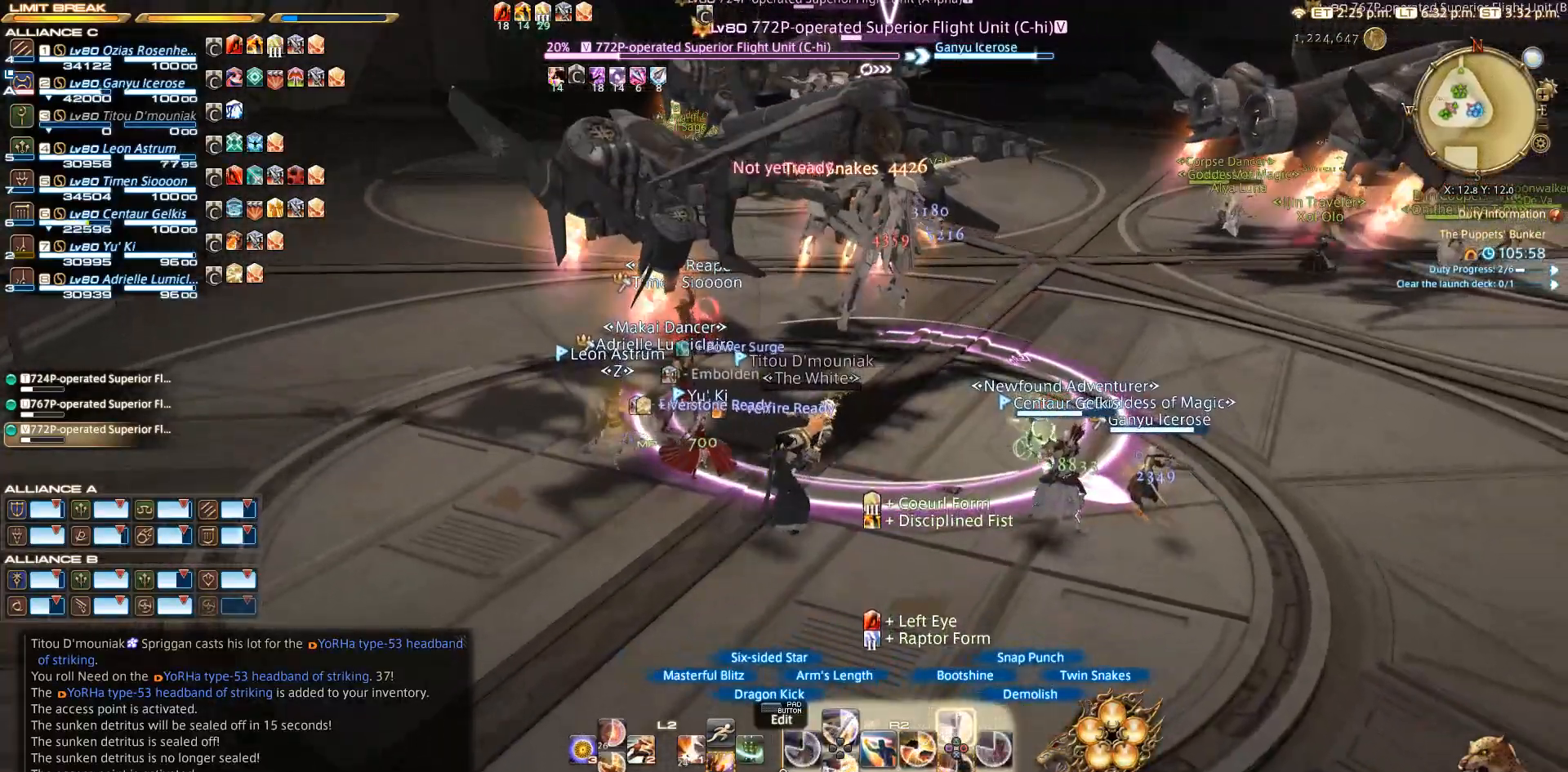
{"buttons": ["R2"], "left_stick": "right", "right_stick": "center", "events": [[133, "TRIANGLE", "down"], [200, "TRIANGLE", "up"], [250, "TRIANGLE", "down"], [350, "left_stick", "right"], [383, "TRIANGLE", "up"], [467, "TRIANGLE", "down"], [483, "TRIANGLE", "up"]]}
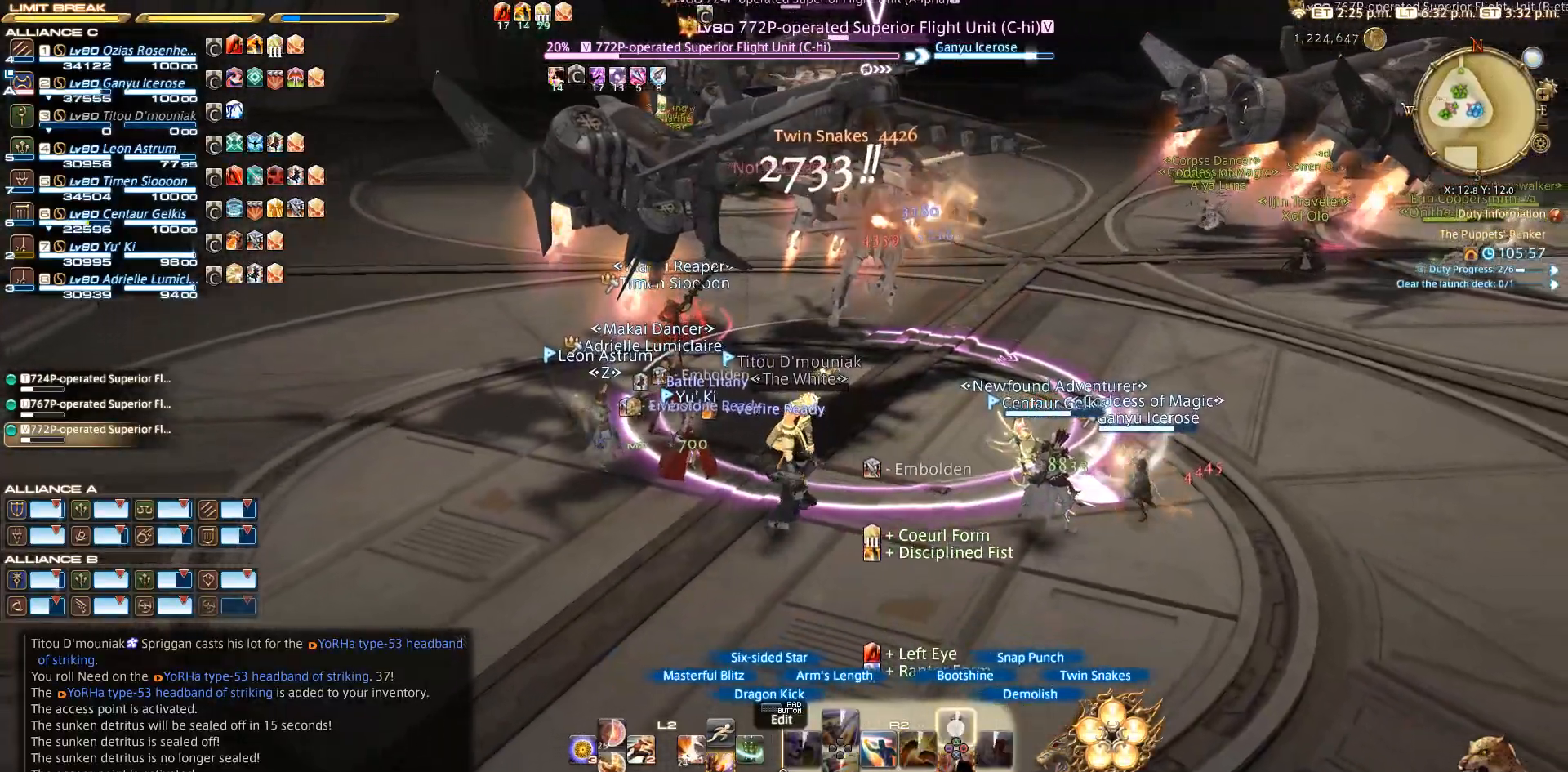
{"buttons": ["R2"], "left_stick": "left", "right_stick": "center", "events": [[133, "left_stick", "down"], [200, "R2", "up"], [250, "left_stick", "left"], [300, "R2", "down"], [317, "left_stick", "up"], [450, "left_stick", "left"]]}
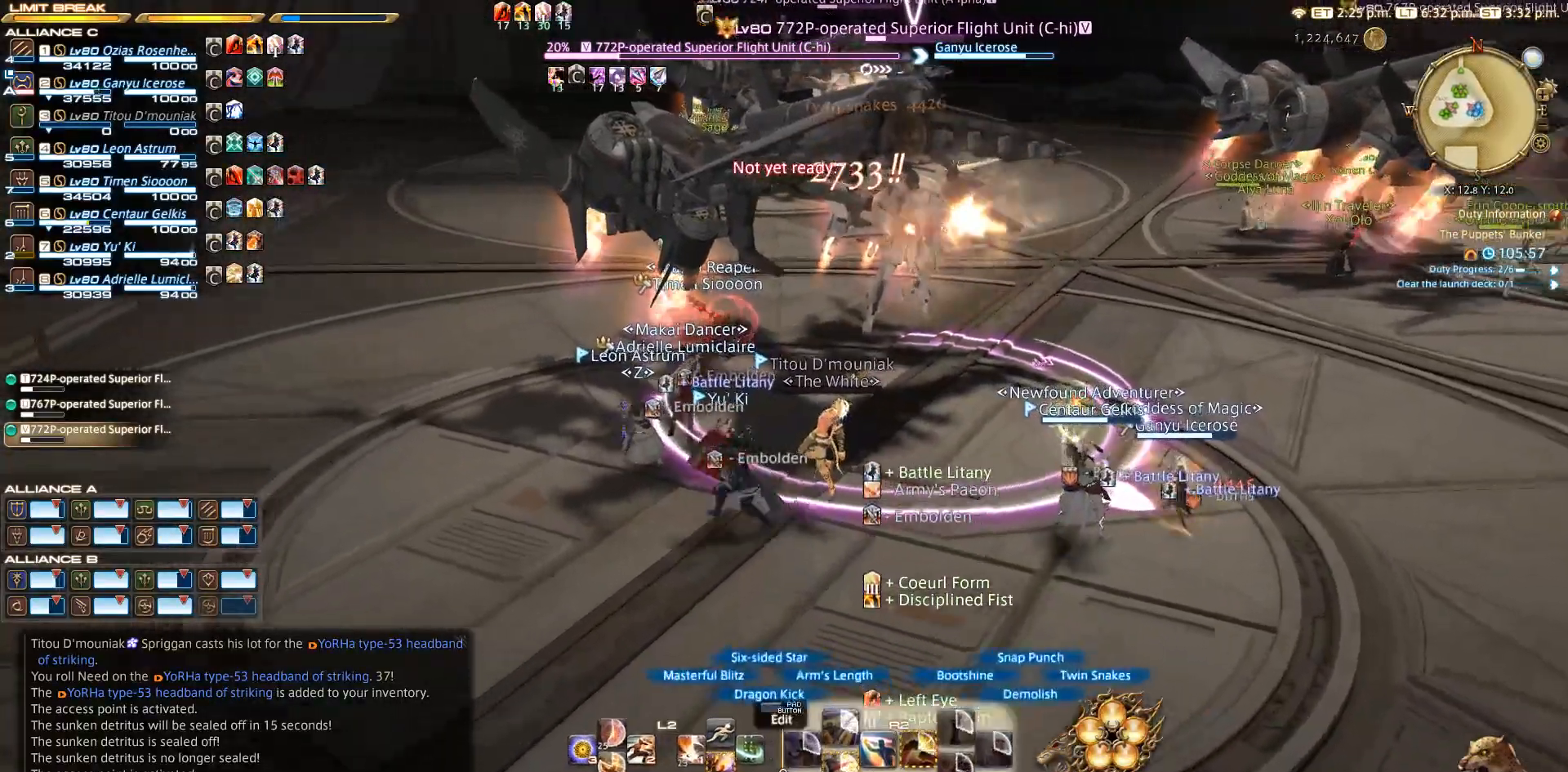
{"buttons": ["R2", "DPAD_DOWN"], "left_stick": "center", "right_stick": "center", "events": [[133, "left_stick", "down"], [233, "left_stick", "right"], [317, "left_stick", "up"], [367, "left_stick", "center"], [433, "DPAD_DOWN", "down"]]}
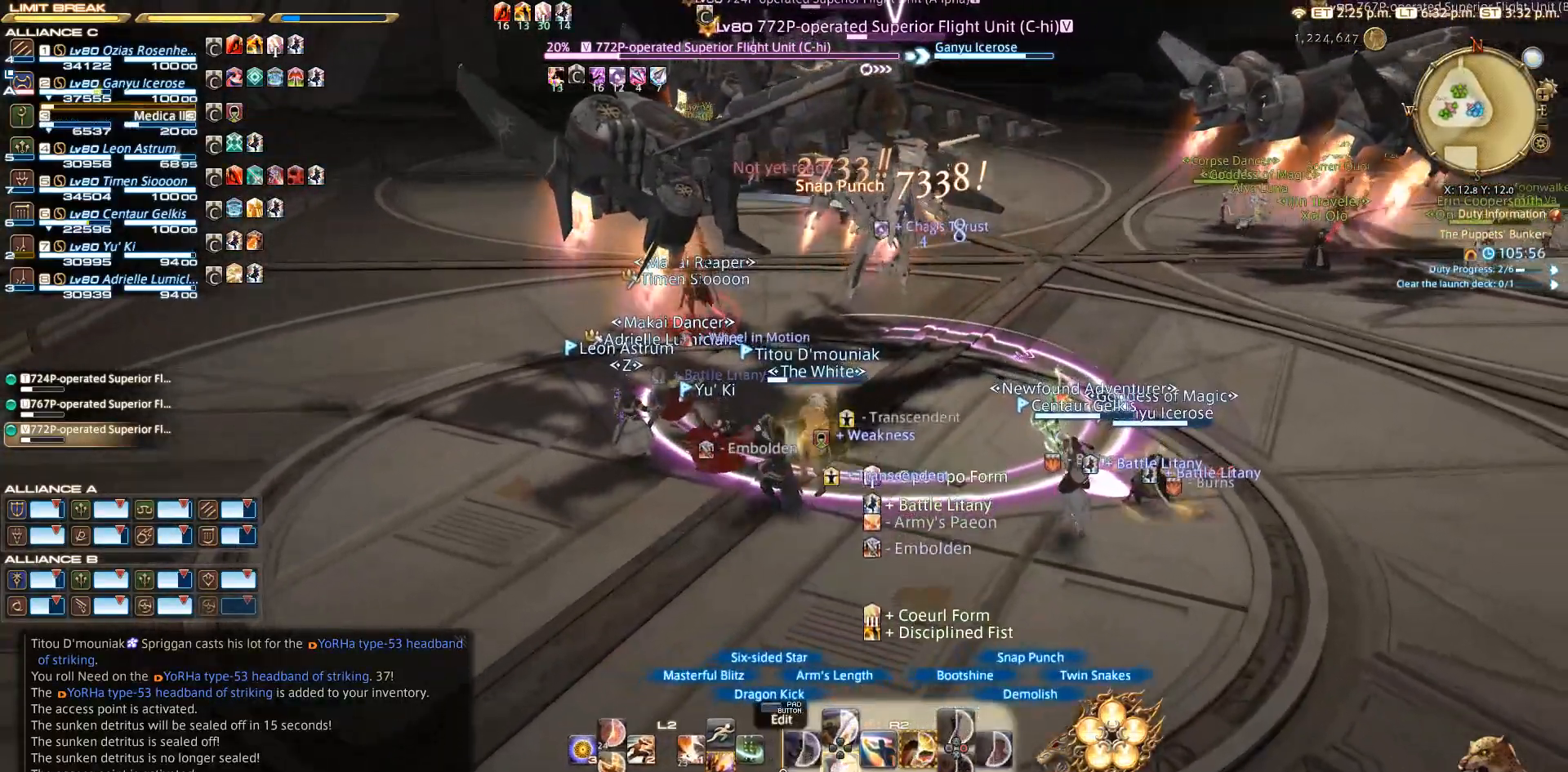
{"buttons": ["R2"], "left_stick": "center", "right_stick": "center", "events": [[33, "DPAD_DOWN", "up"], [233, "DPAD_DOWN", "down"], [267, "DPAD_DOWN", "up"]]}
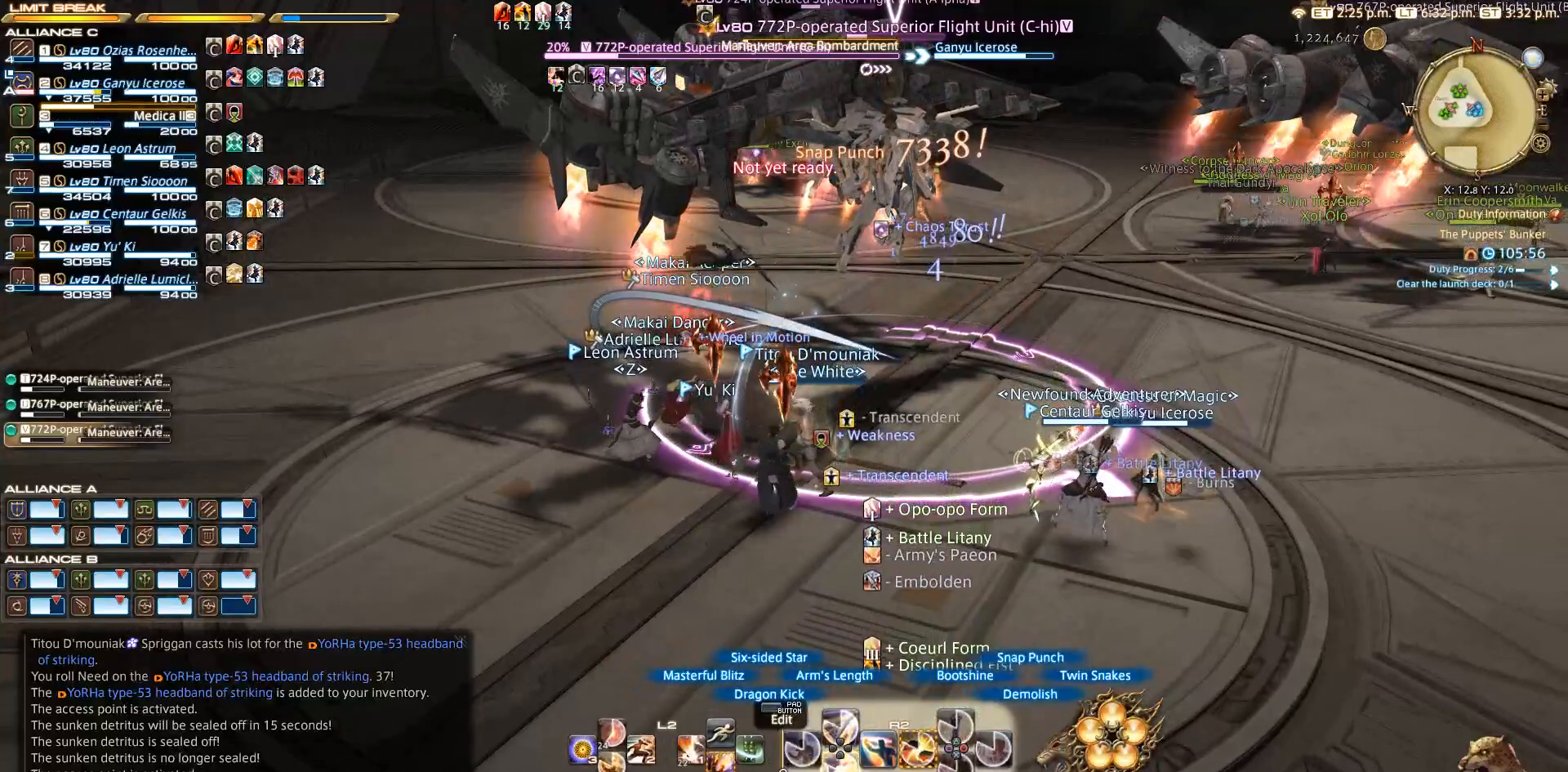
{"buttons": ["R2"], "left_stick": "right", "right_stick": "center", "events": [[333, "DPAD_DOWN", "down"], [417, "DPAD_DOWN", "up"], [450, "left_stick", "right"]]}
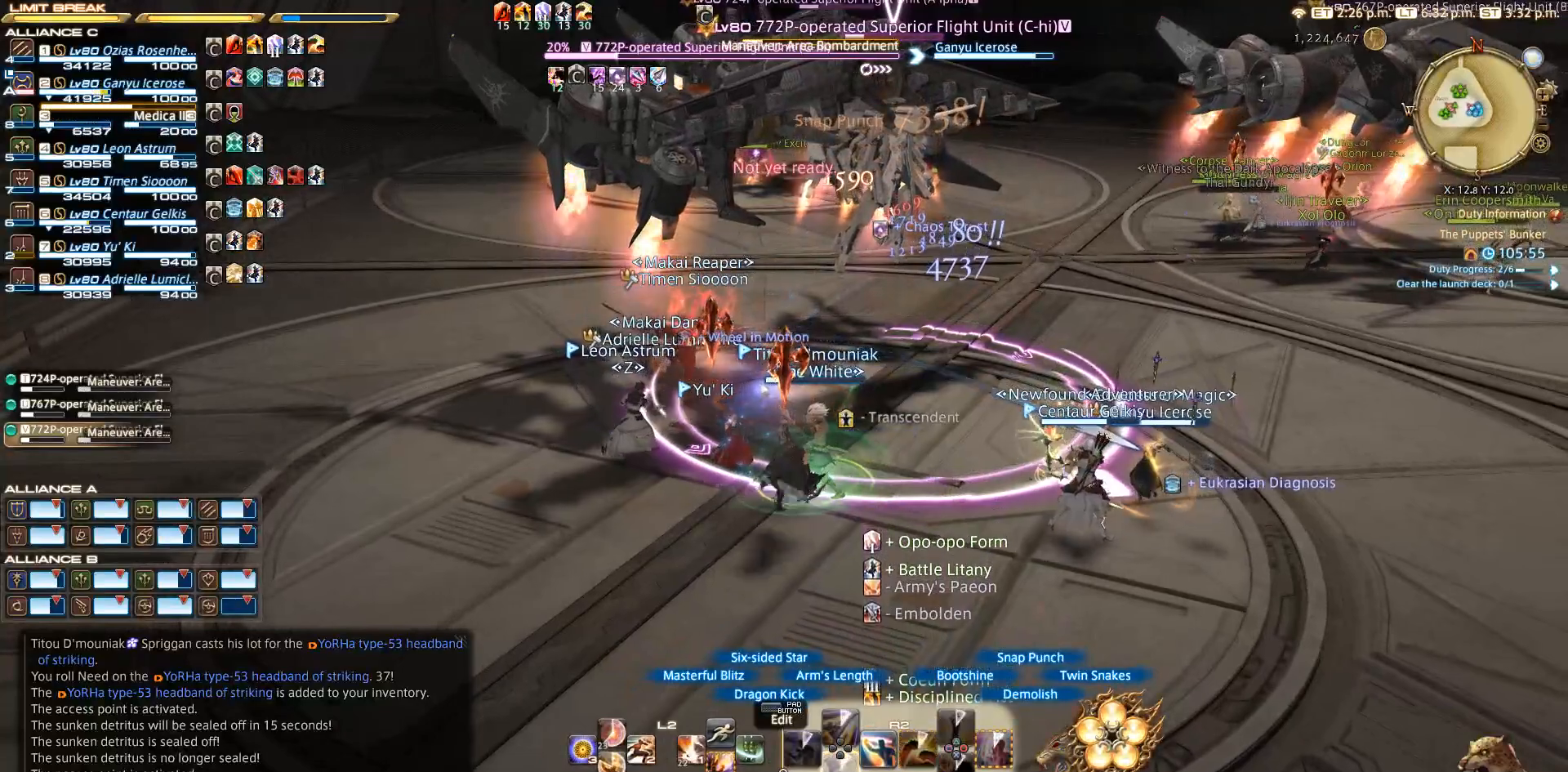
{"buttons": [], "left_stick": "down-left", "right_stick": "left", "events": [[117, "R2", "up"], [117, "left_stick", "down"], [217, "left_stick", "down-left"], [317, "right_stick", "left"]]}
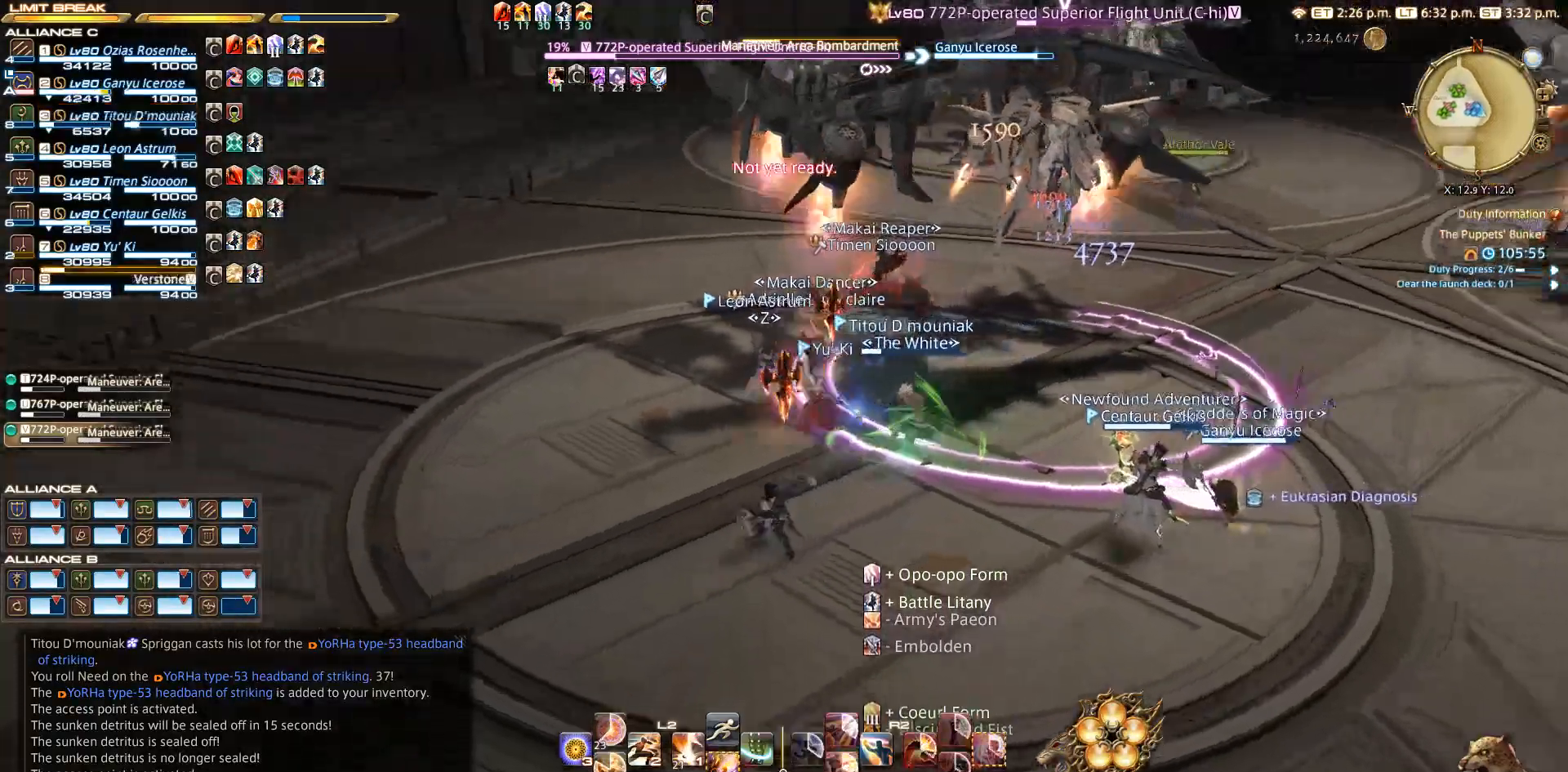
{"buttons": [], "left_stick": "down-left", "right_stick": "center", "events": [[167, "right_stick", "center"]]}
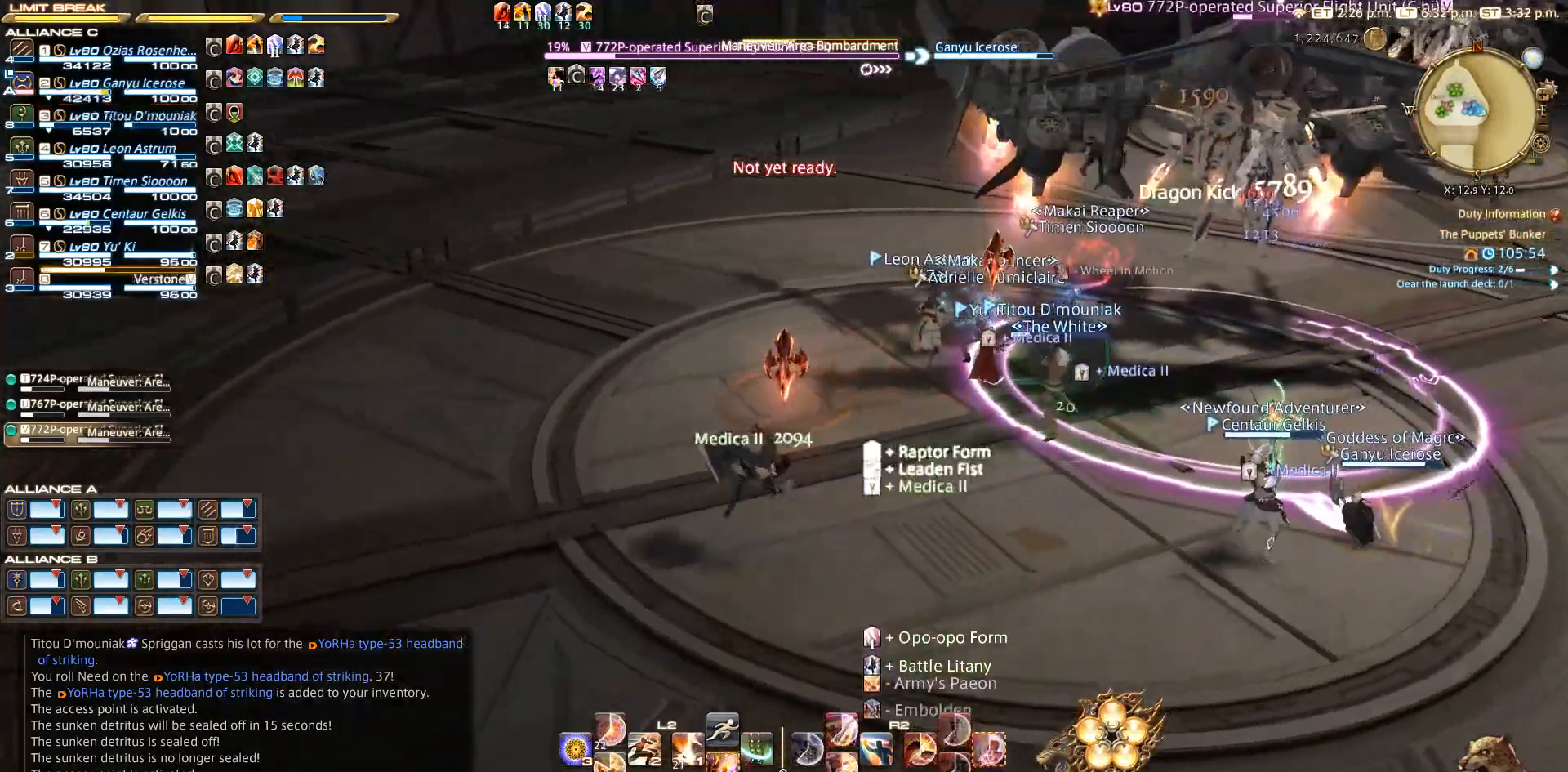
{"buttons": [], "left_stick": "left", "right_stick": "center", "events": [[400, "left_stick", "left"]]}
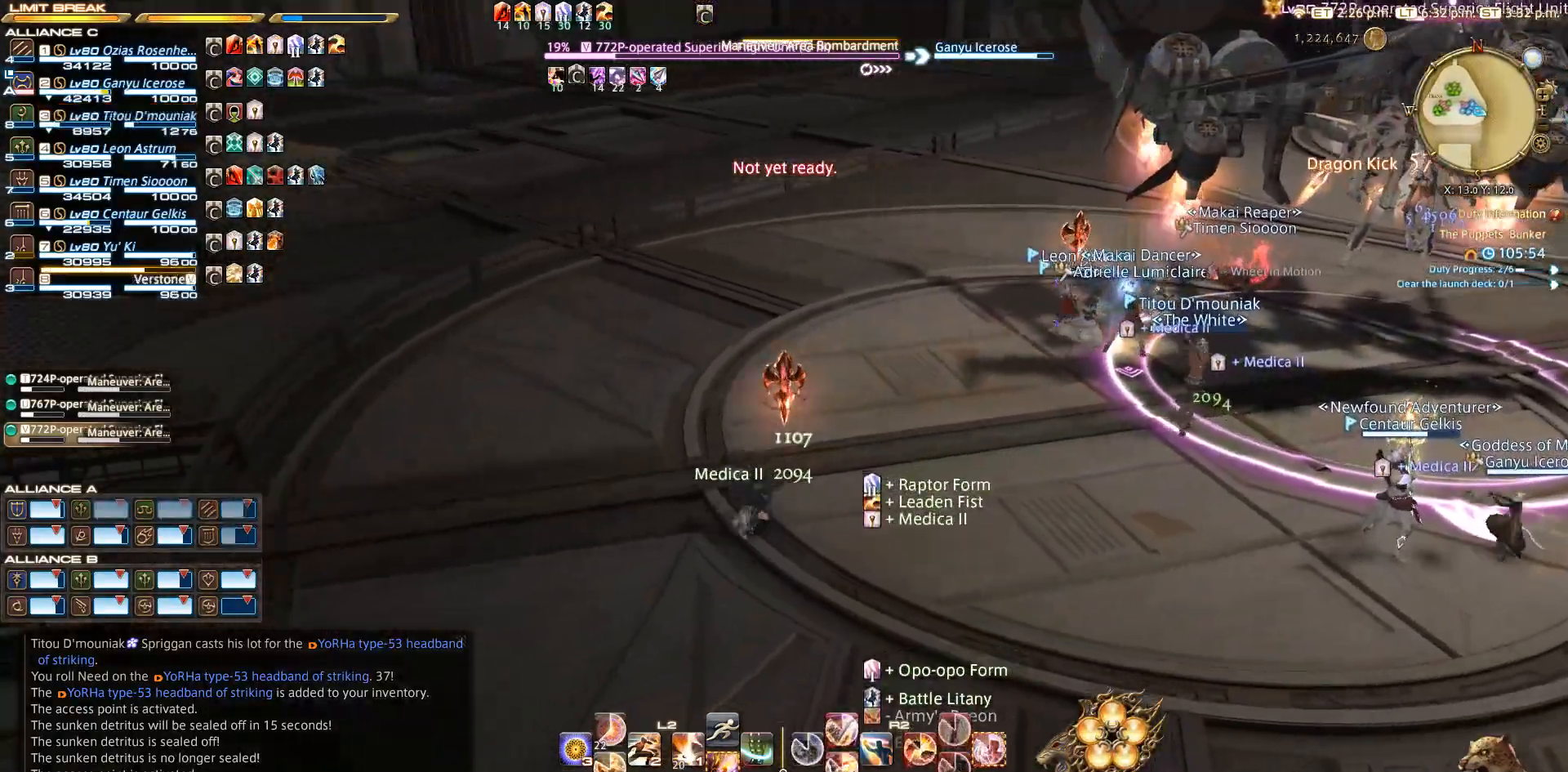
{"buttons": [], "left_stick": "left", "right_stick": "center", "events": []}
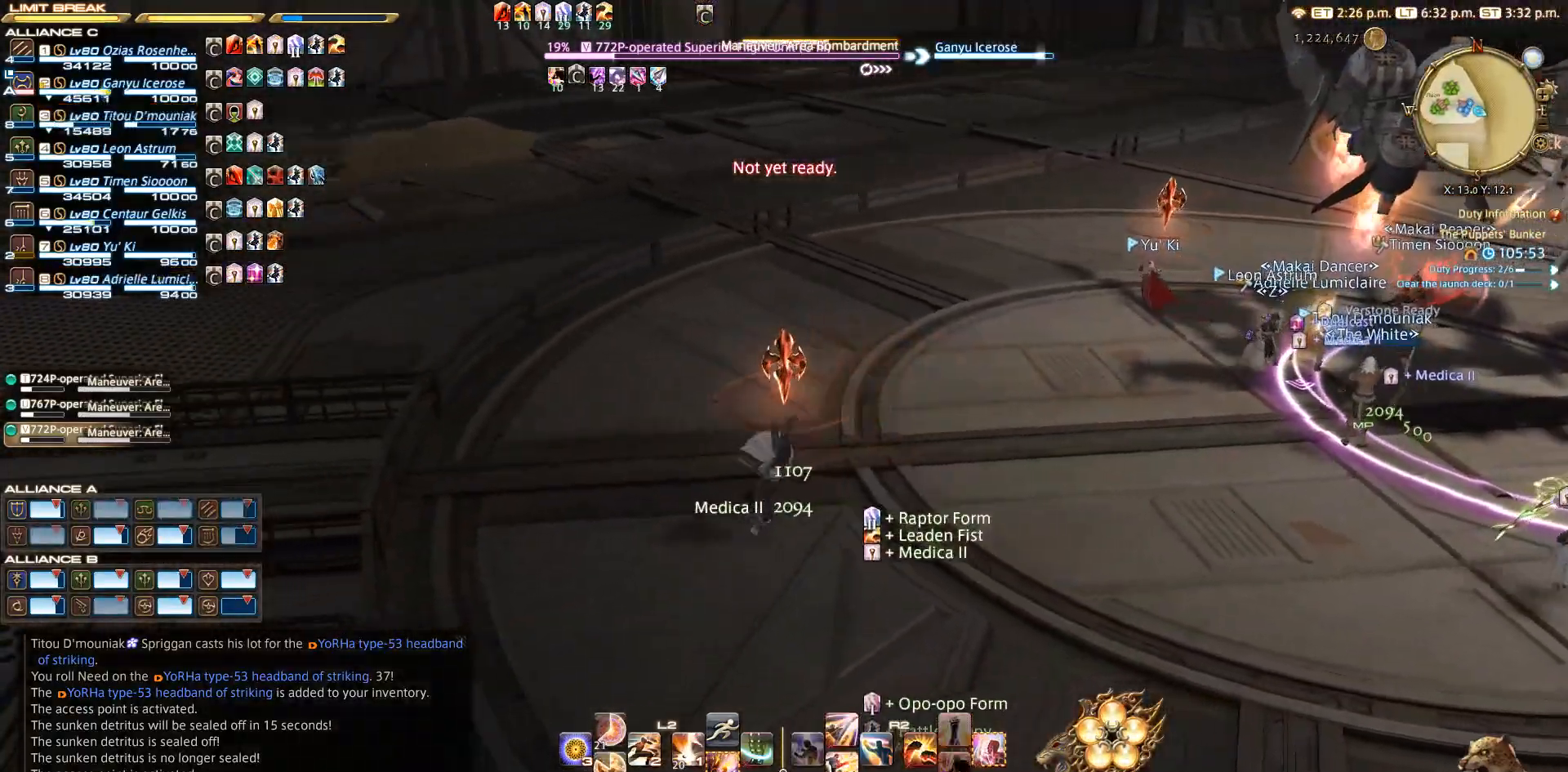
{"buttons": [], "left_stick": "left", "right_stick": "center", "events": []}